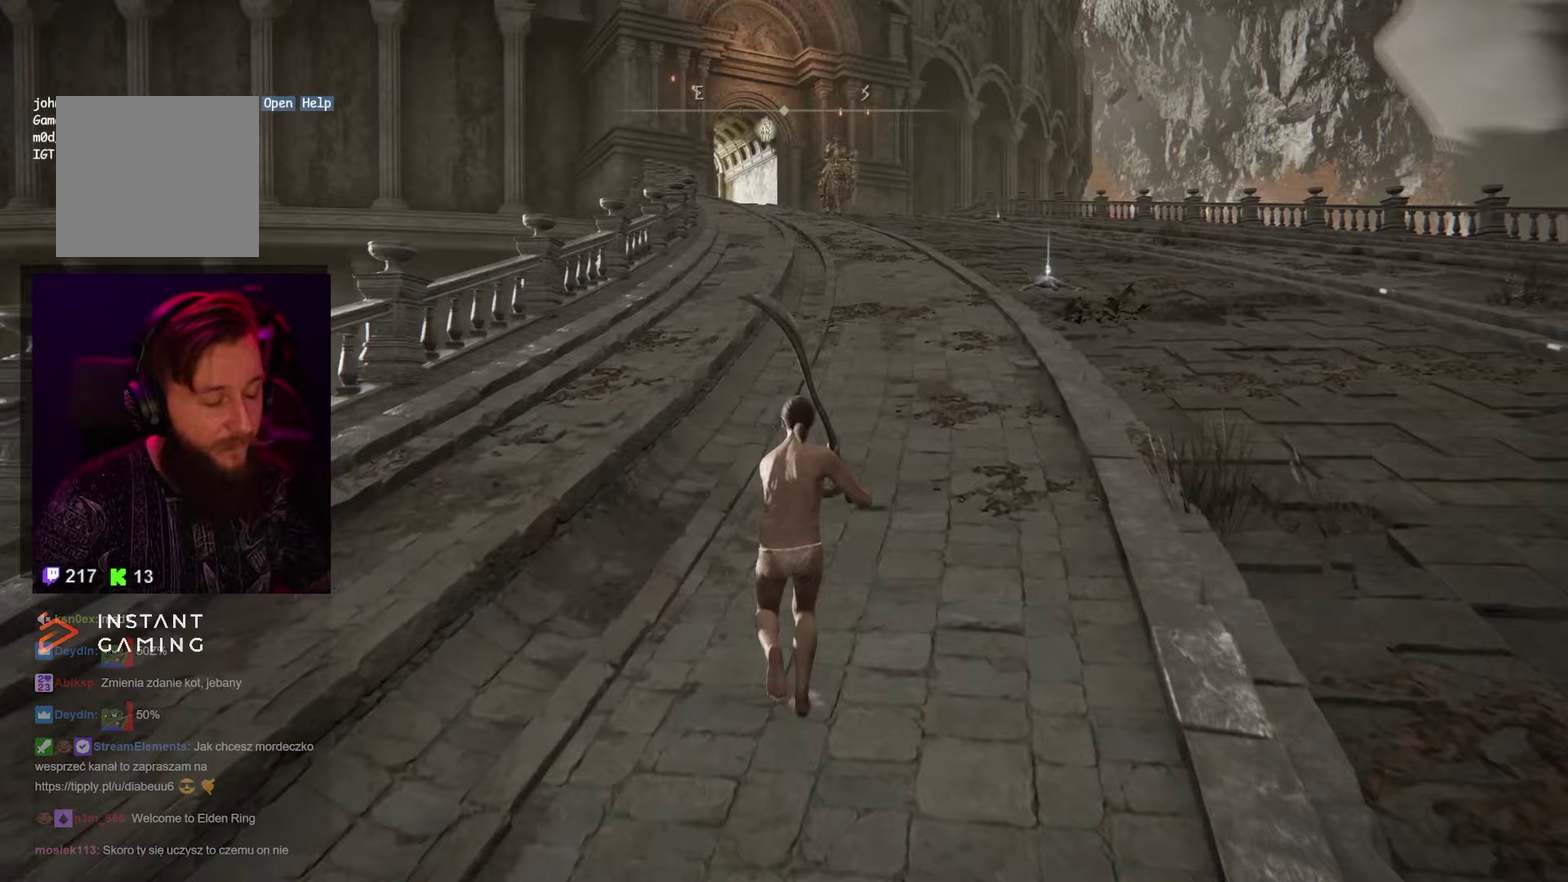
Gameplay with a controller (Xbox layout); each line is a JSON object with the inputs held at the frame after it. "events" lists button and stick changes between this image and that frame as [ms after this image, input, new state], when the widget could be followed in between.
{"buttons": ["B"], "left_stick": "up", "right_stick": "center", "events": [[217, "B", "down"]]}
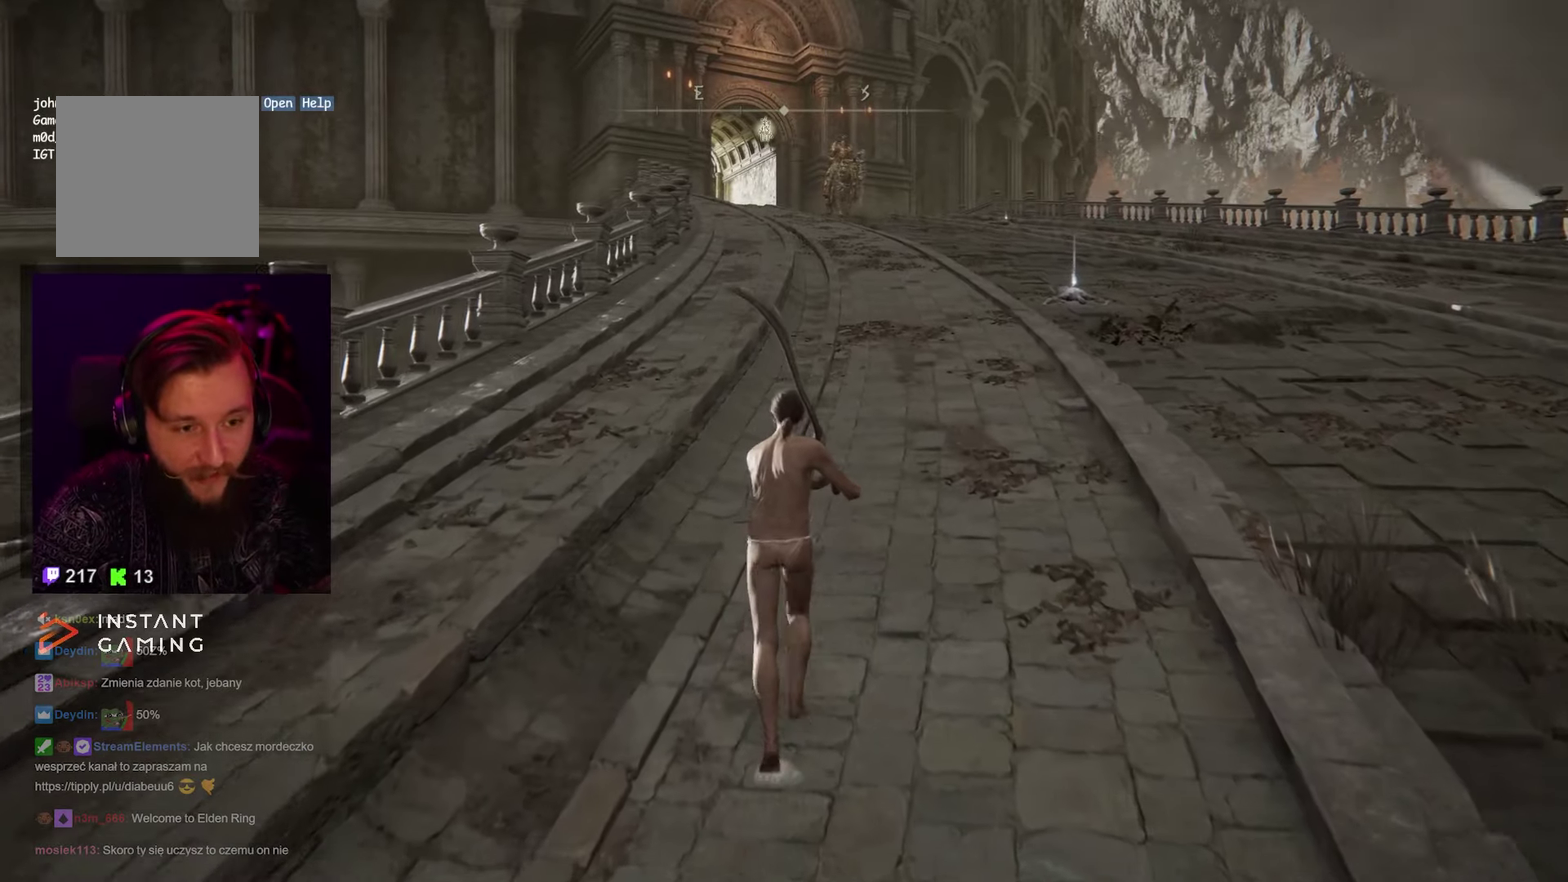
{"buttons": ["B"], "left_stick": "up", "right_stick": "center", "events": []}
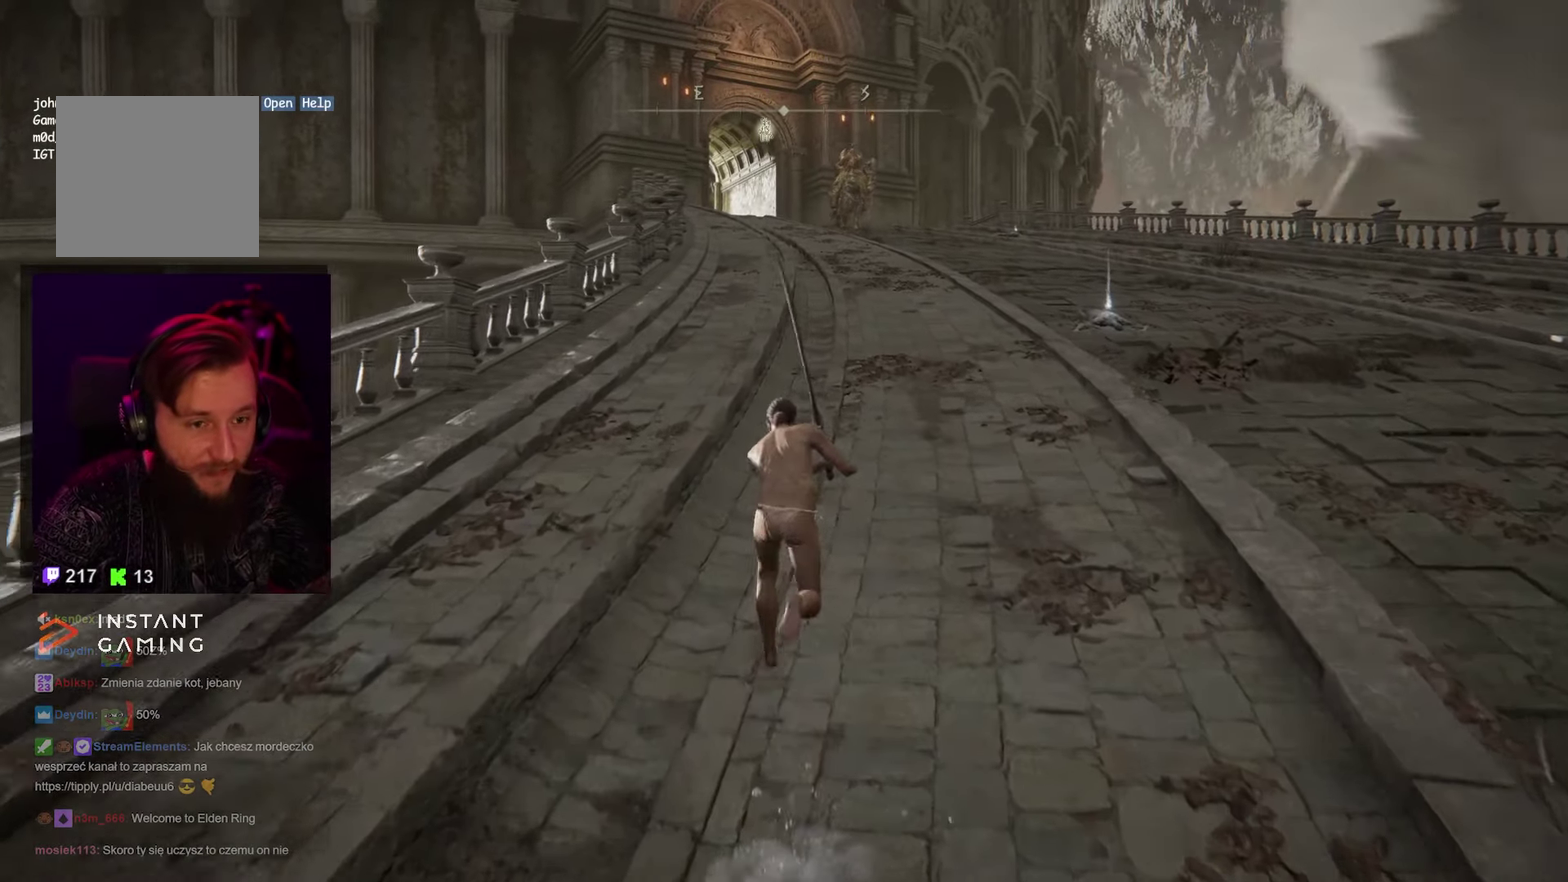
{"buttons": ["B"], "left_stick": "up", "right_stick": "center", "events": []}
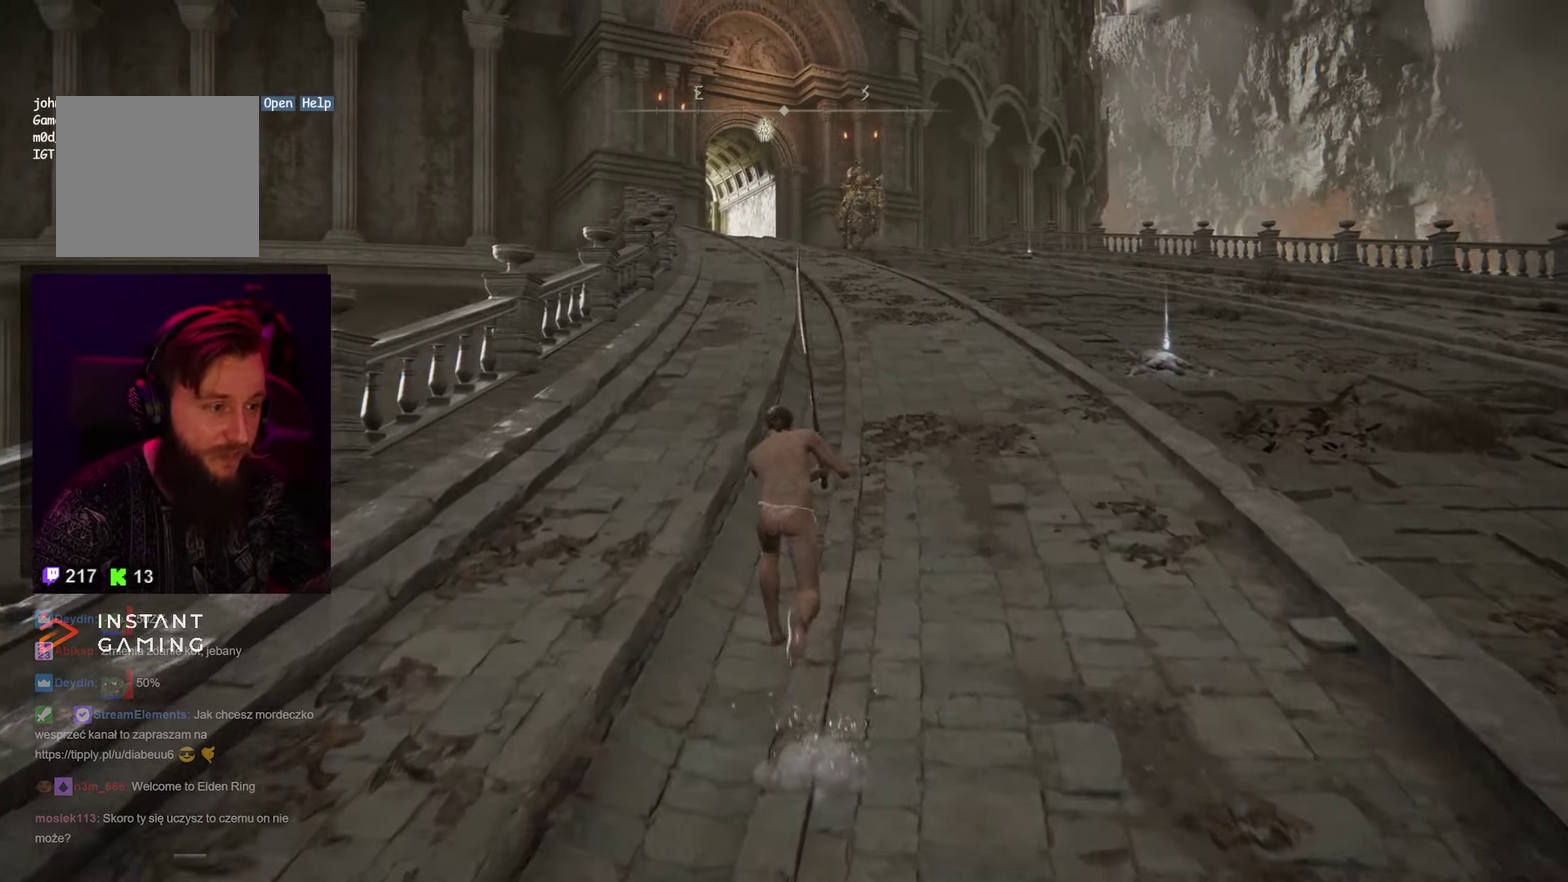
{"buttons": ["B"], "left_stick": "up", "right_stick": "center", "events": []}
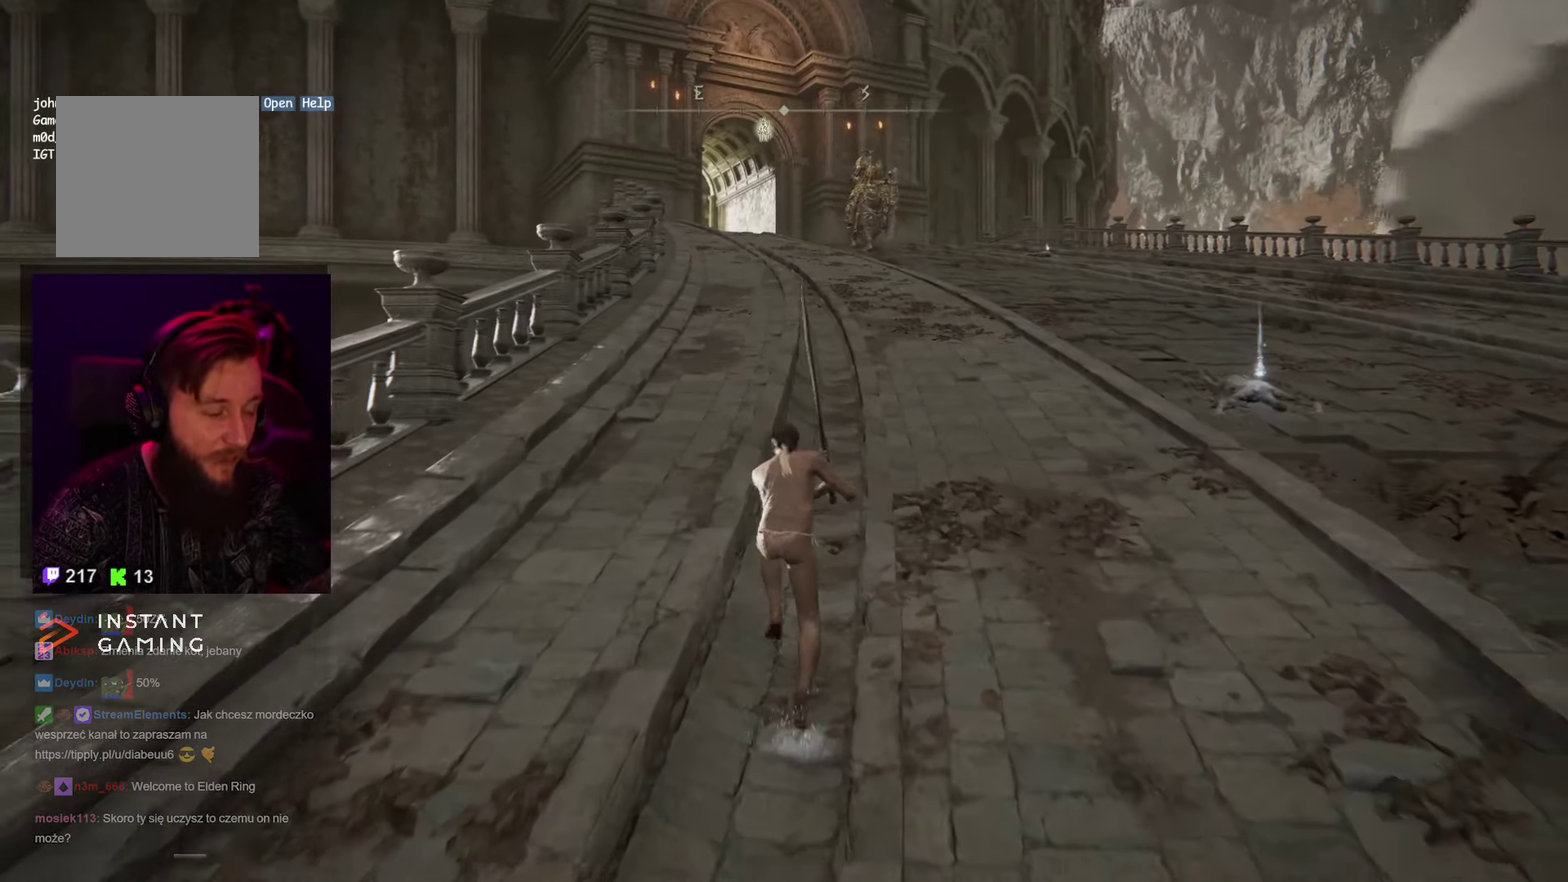
{"buttons": ["B"], "left_stick": "up", "right_stick": "center", "events": []}
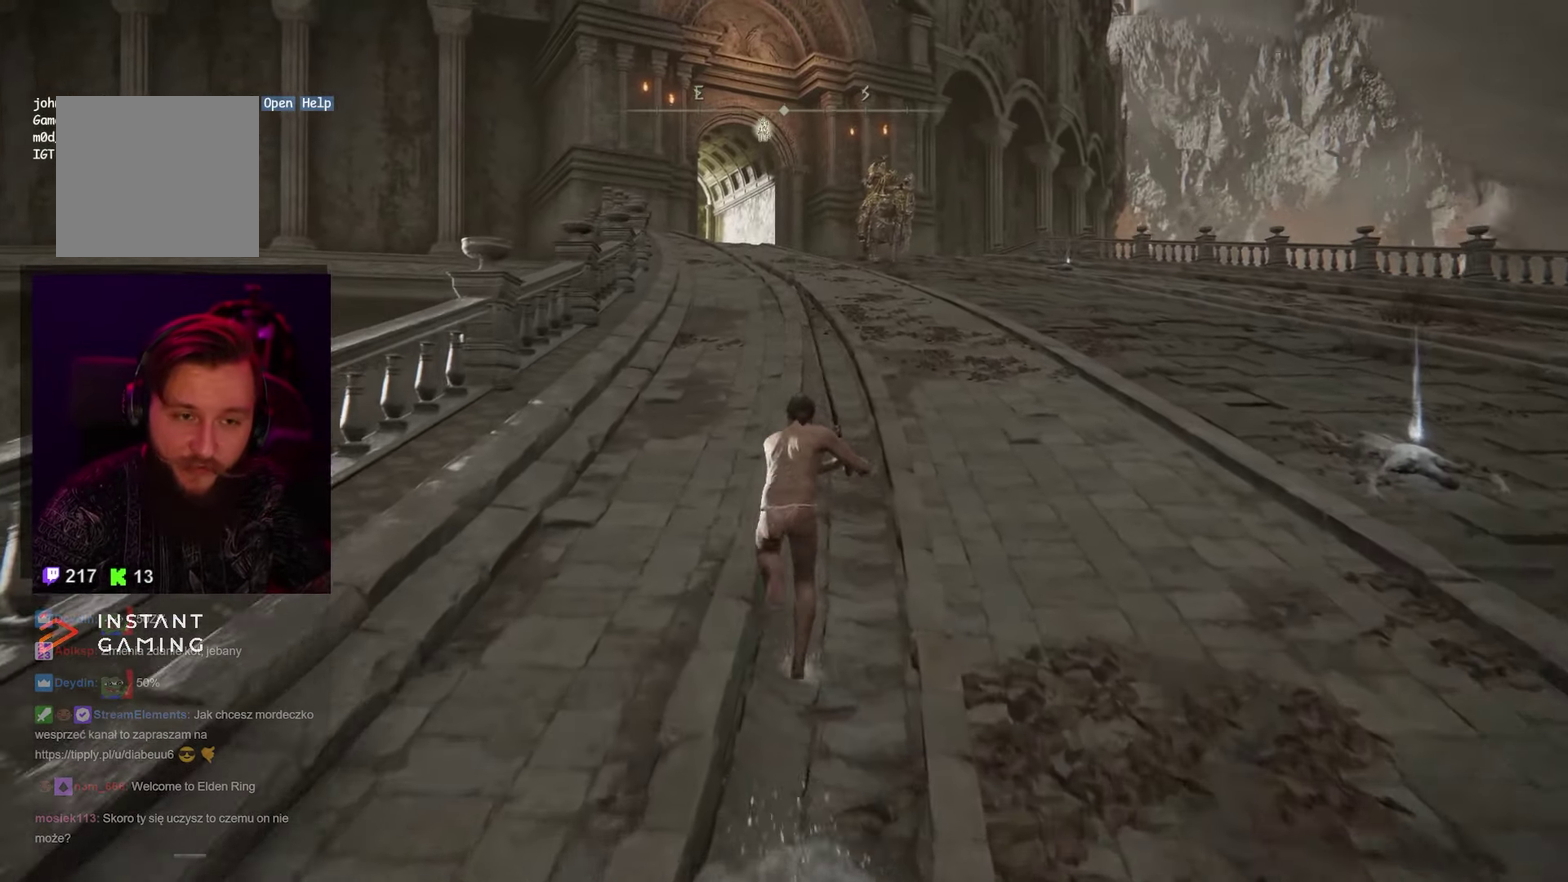
{"buttons": ["B"], "left_stick": "up", "right_stick": "center", "events": []}
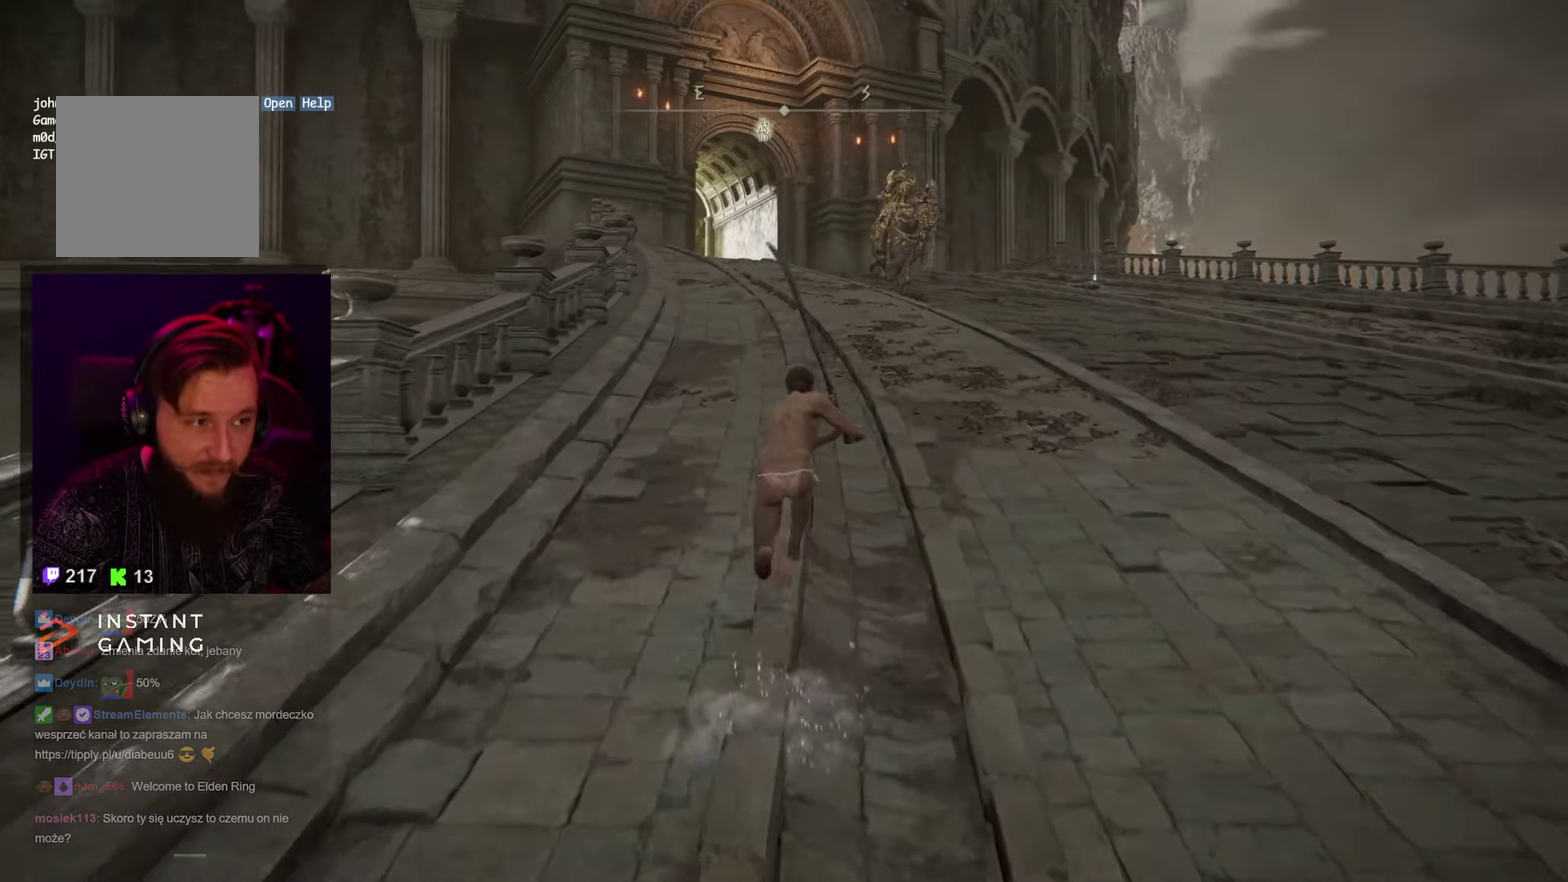
{"buttons": ["B"], "left_stick": "up", "right_stick": "center", "events": []}
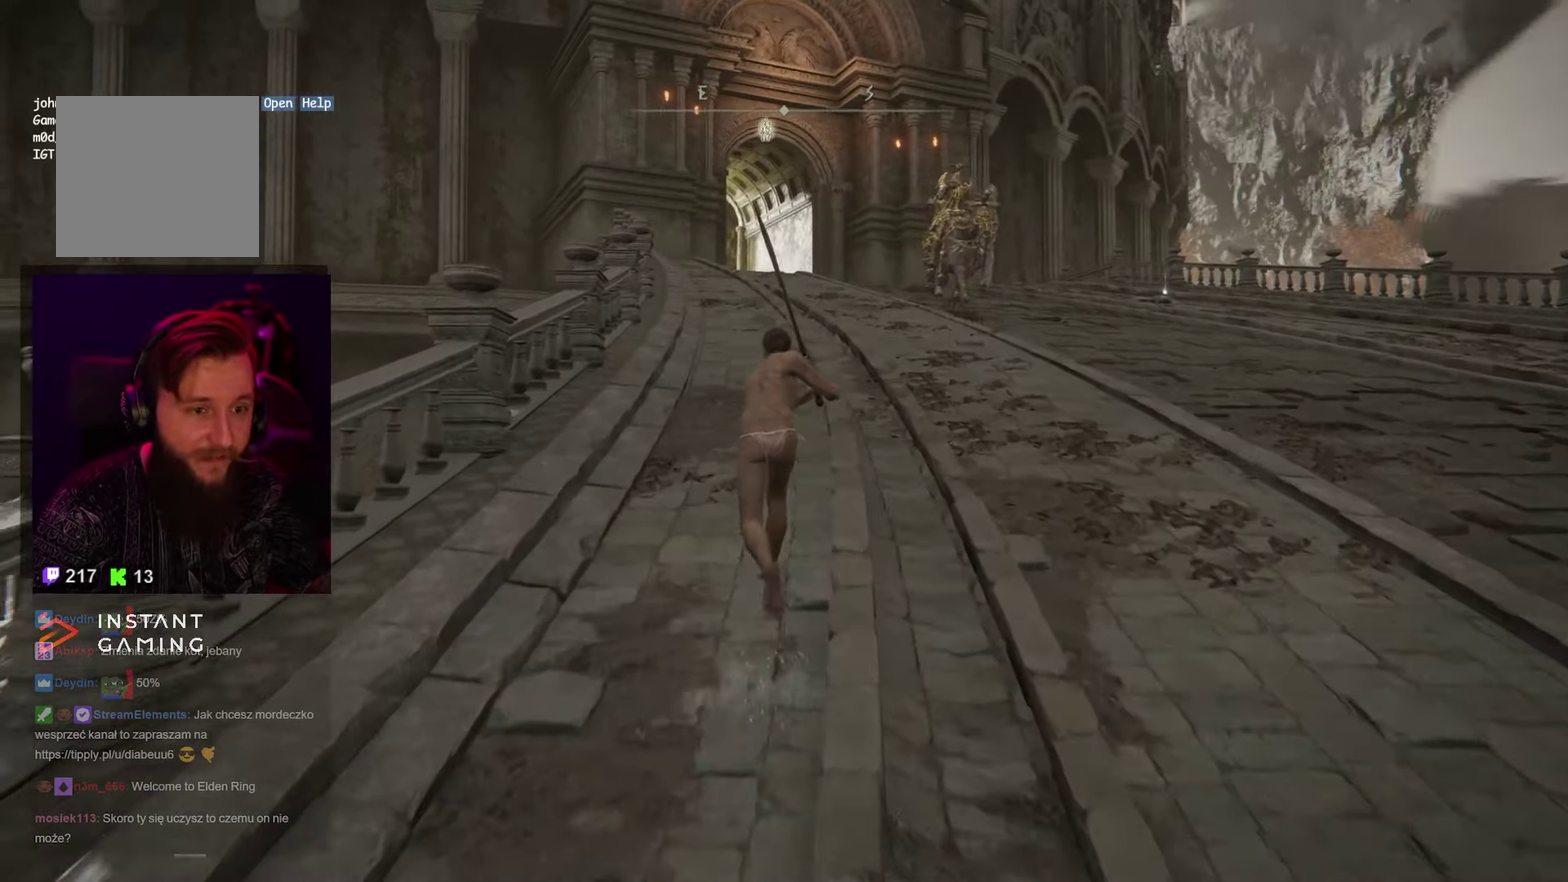
{"buttons": ["B"], "left_stick": "up", "right_stick": "center", "events": []}
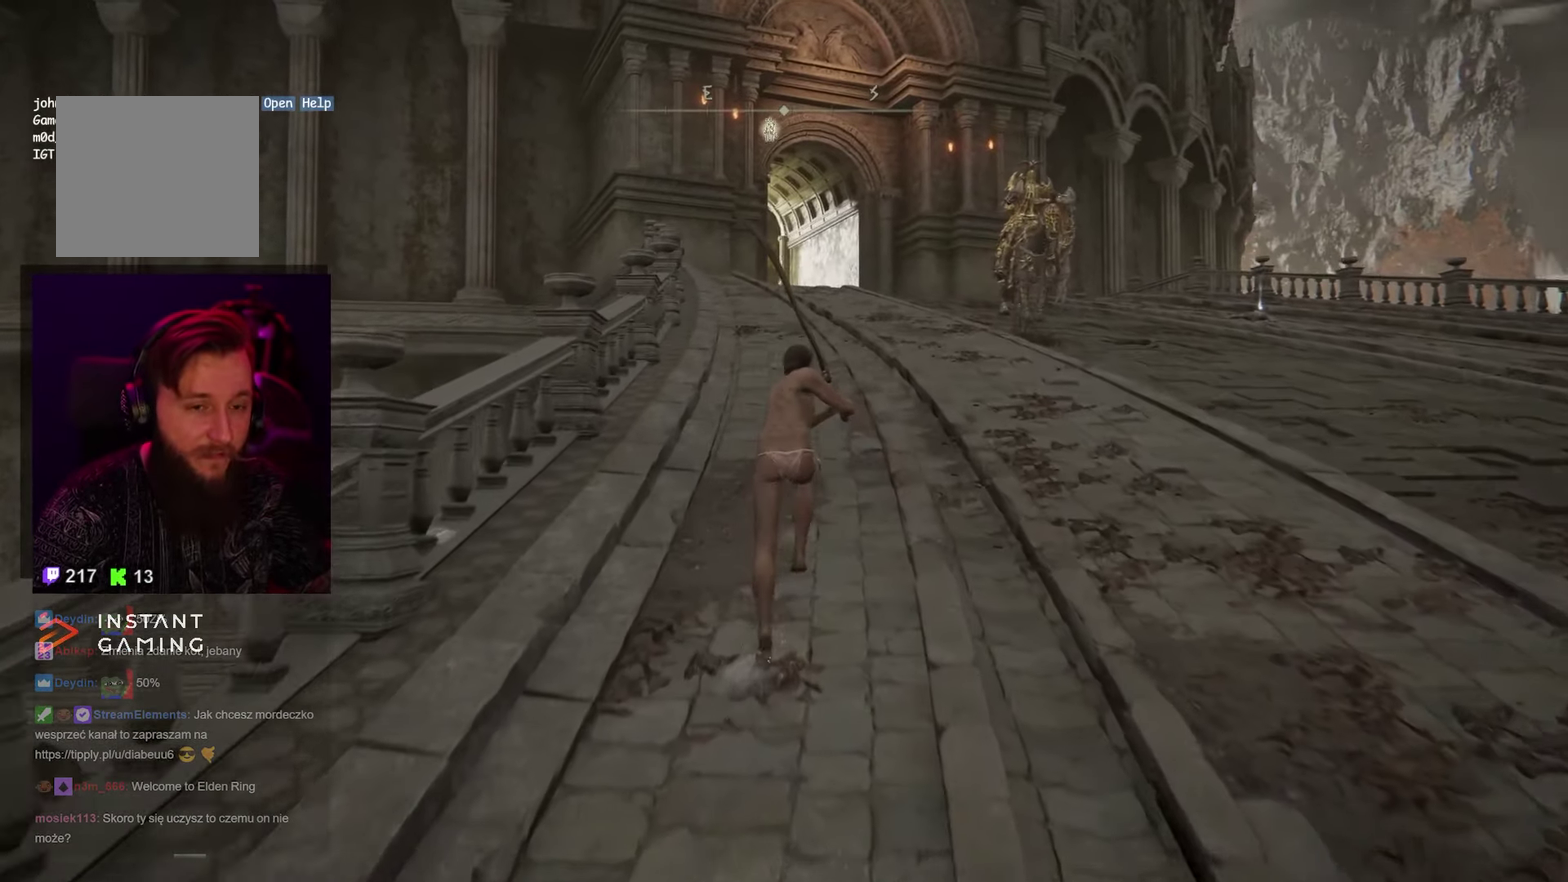
{"buttons": ["B"], "left_stick": "up", "right_stick": "center", "events": []}
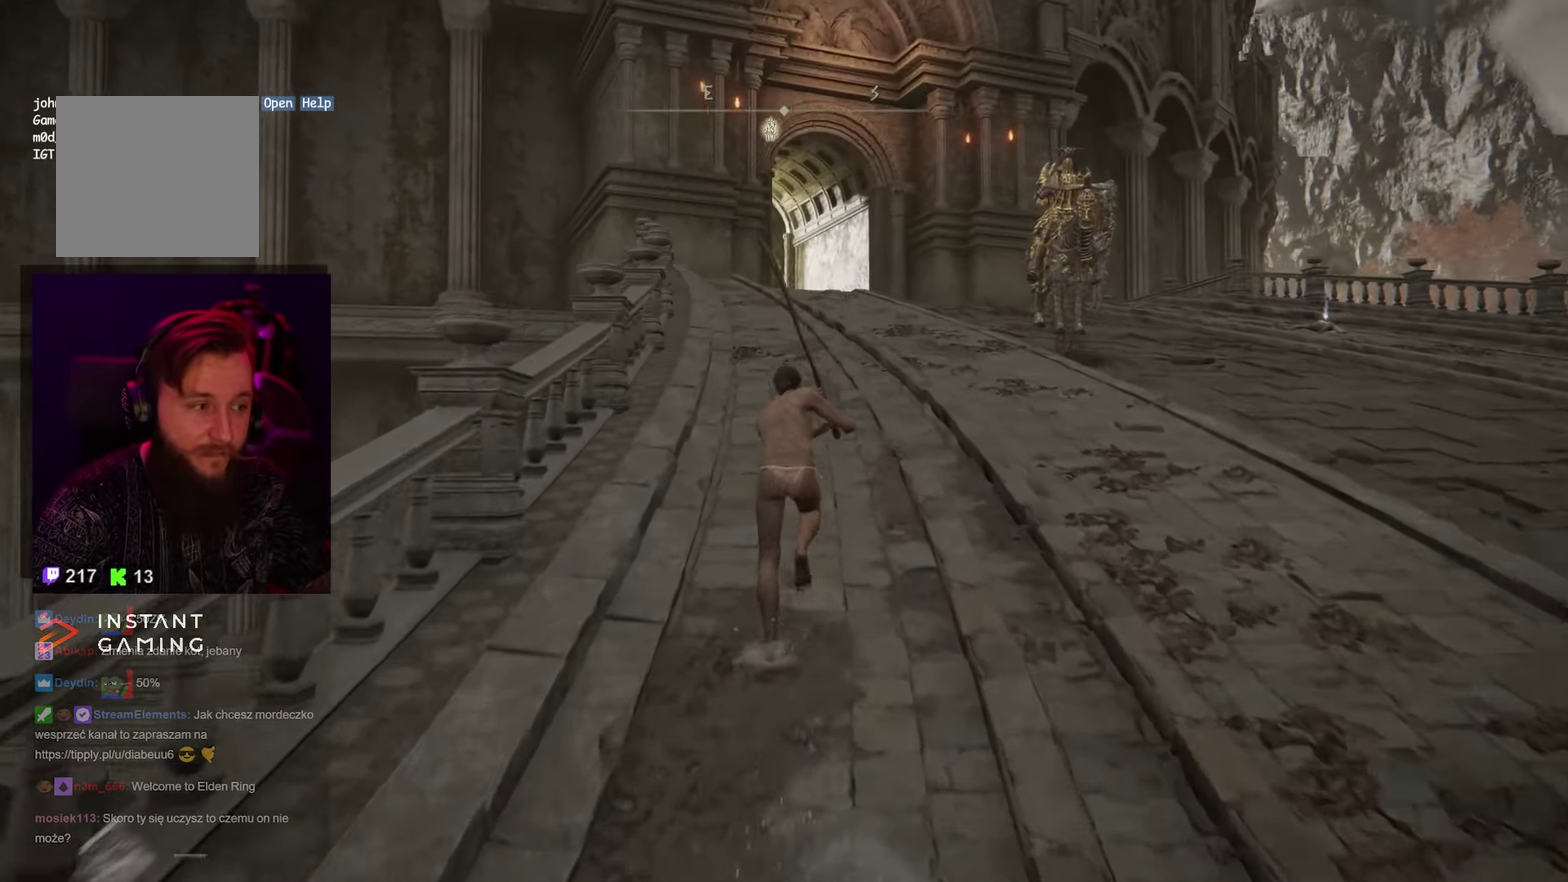
{"buttons": ["B"], "left_stick": "up", "right_stick": "center", "events": []}
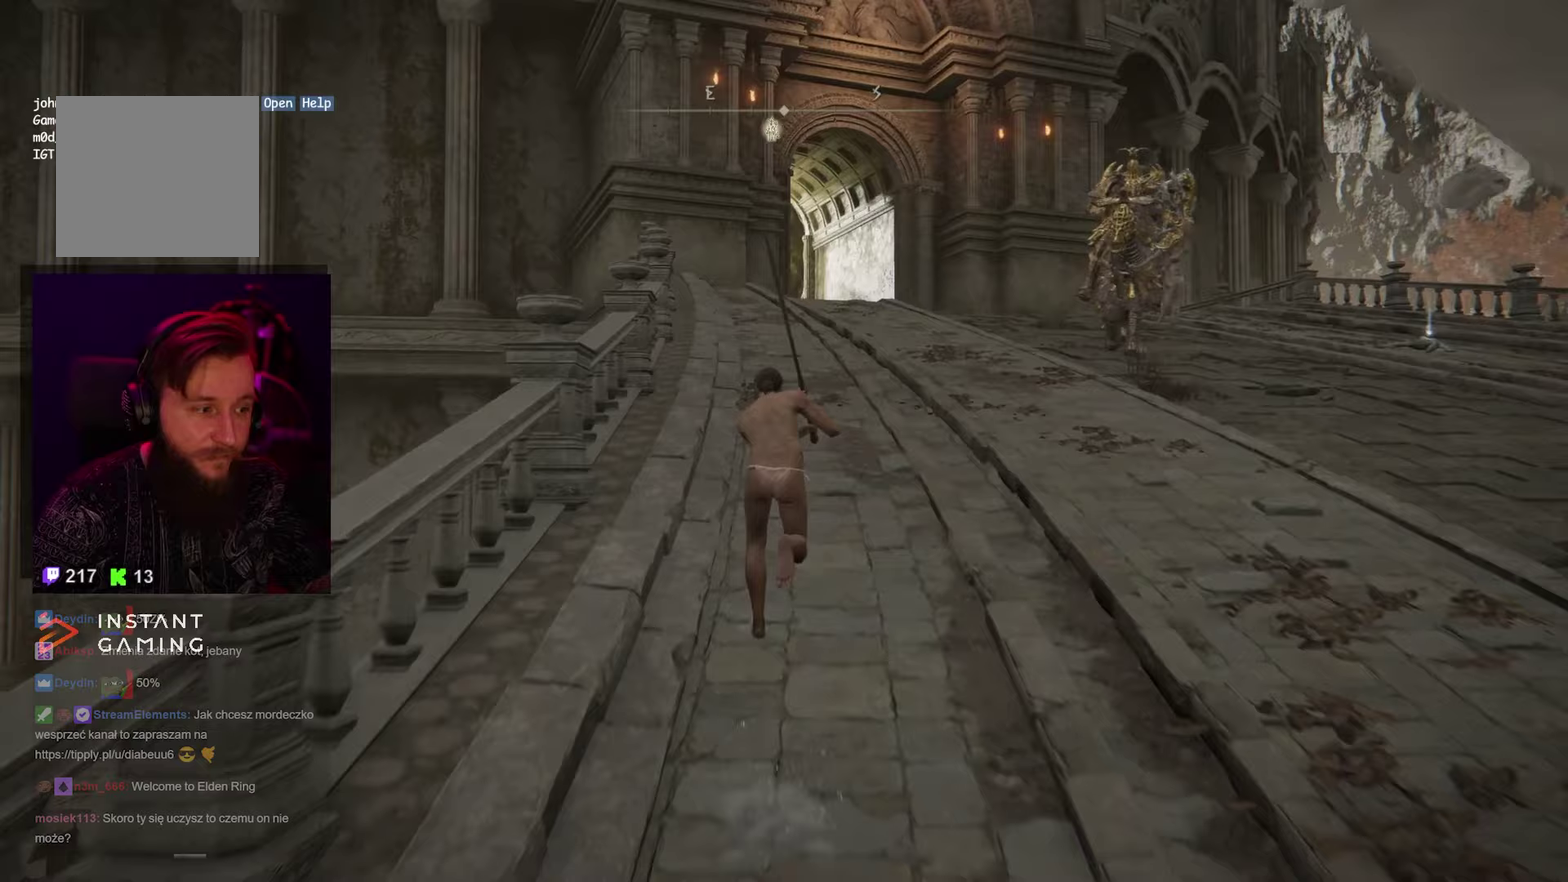
{"buttons": ["B"], "left_stick": "up", "right_stick": "center", "events": []}
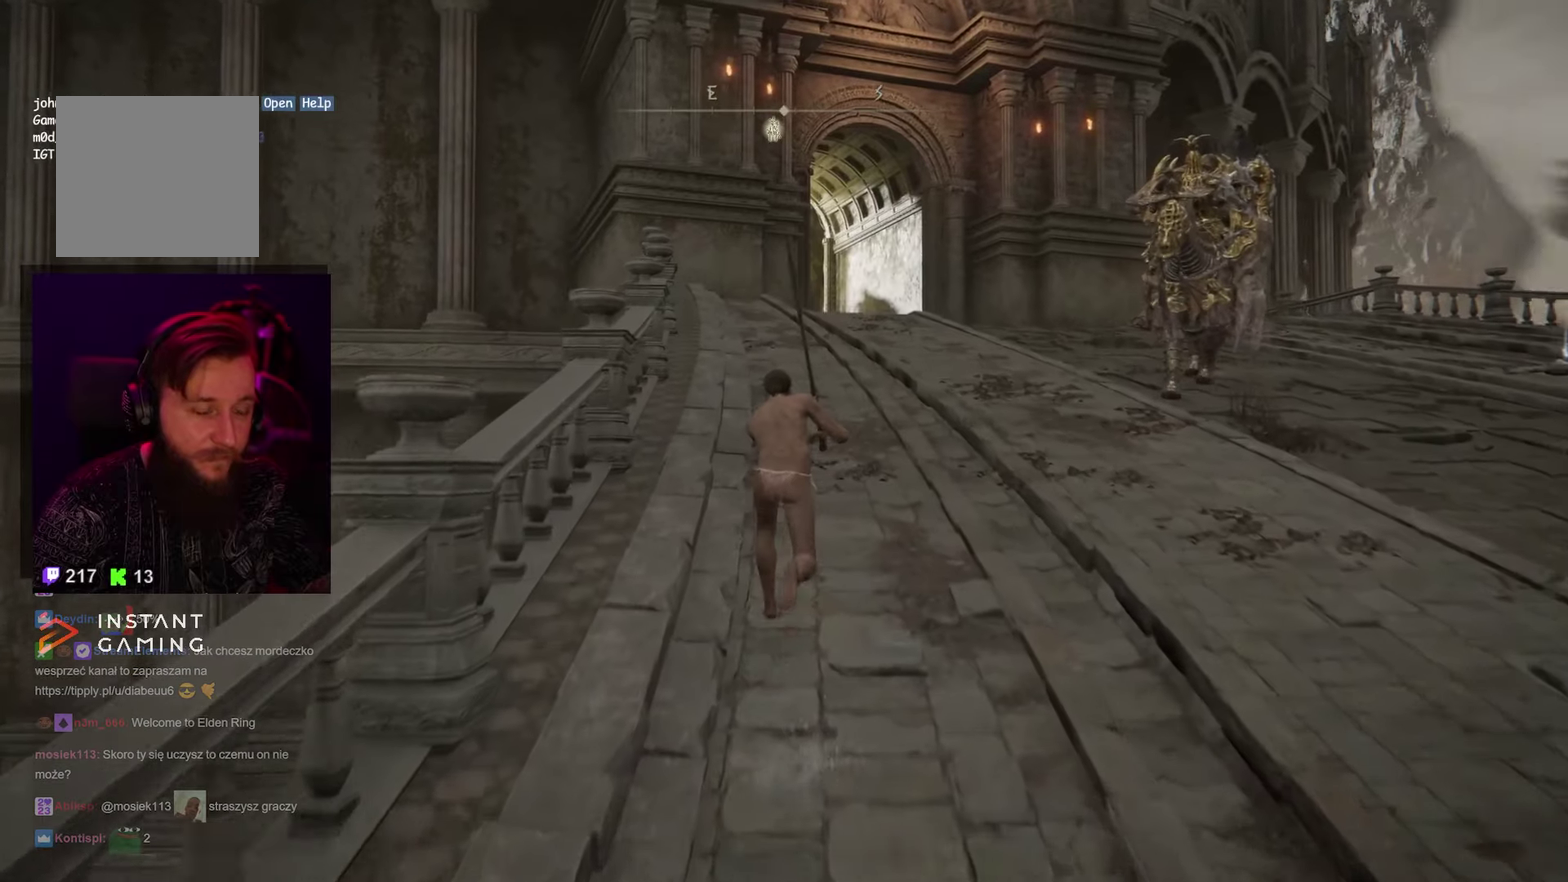
{"buttons": ["B"], "left_stick": "up", "right_stick": "center", "events": []}
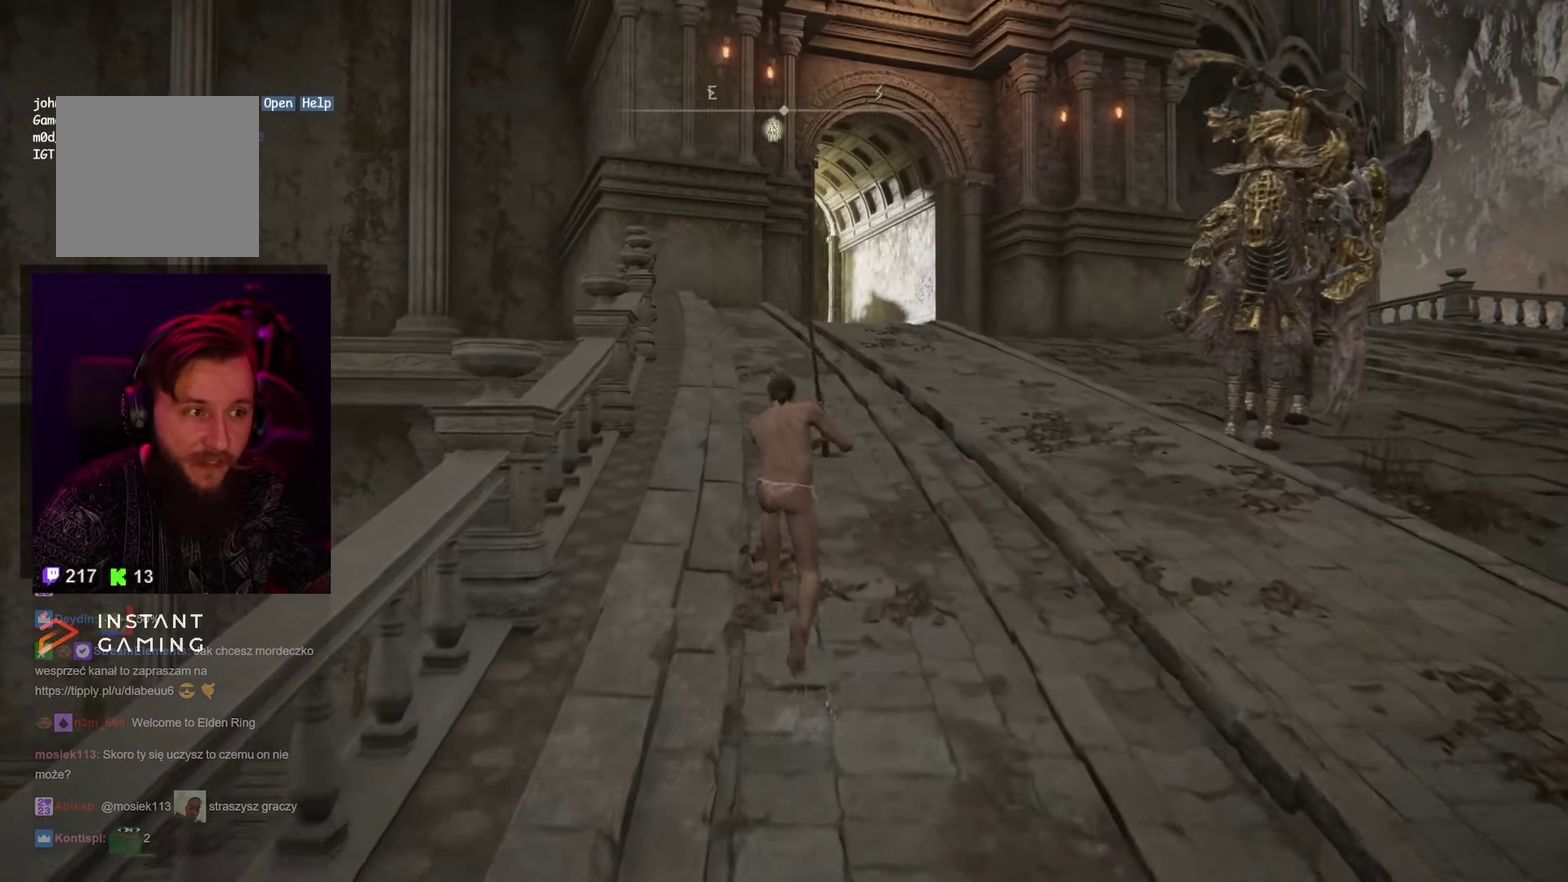
{"buttons": ["B"], "left_stick": "up", "right_stick": "center", "events": []}
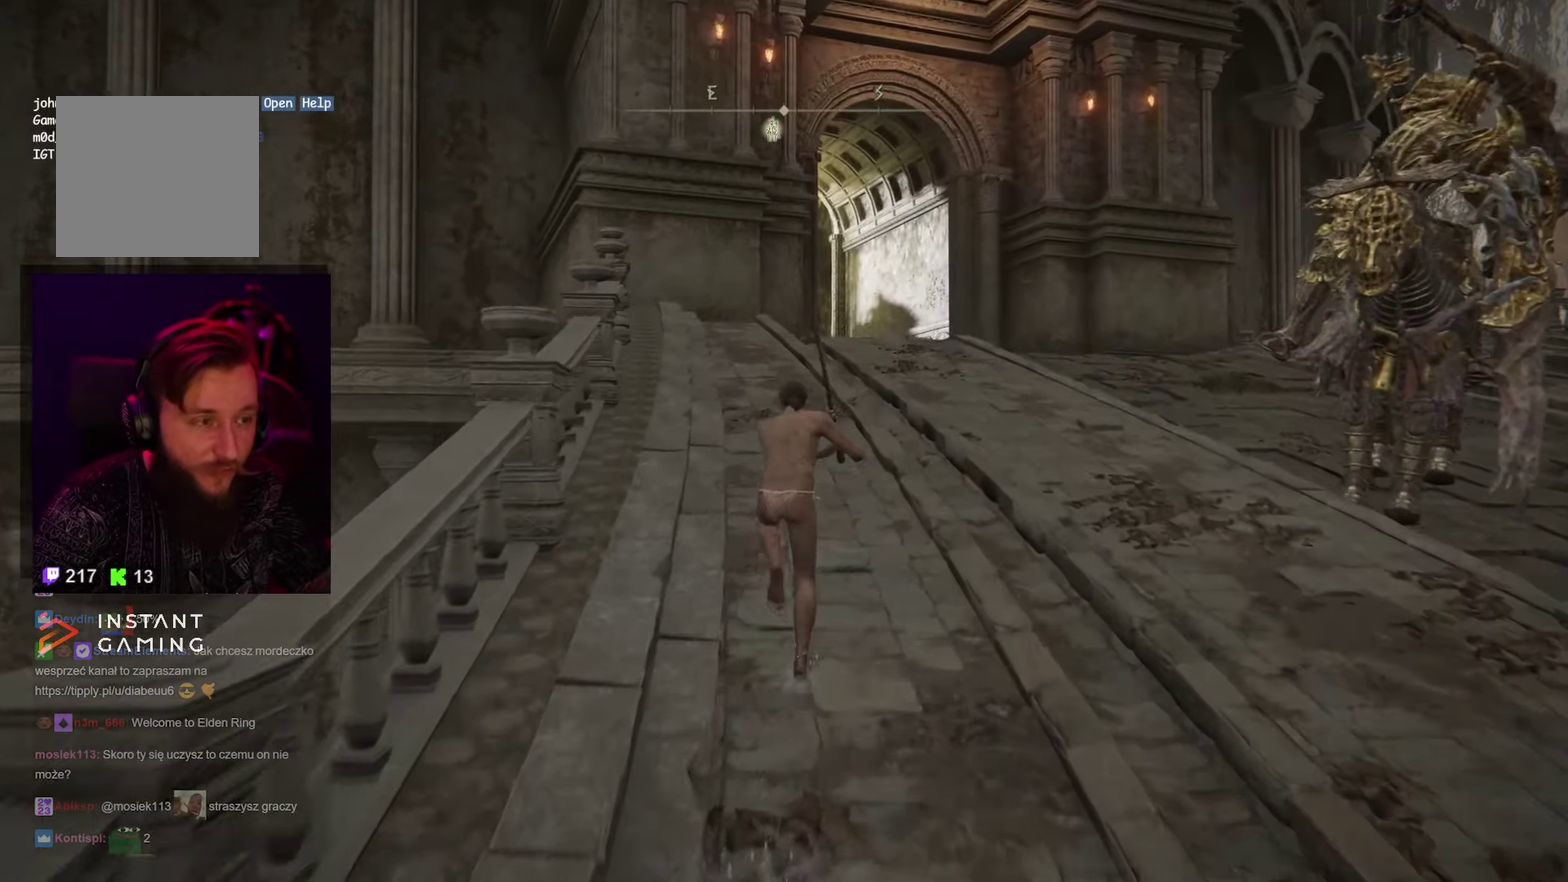
{"buttons": ["B"], "left_stick": "up", "right_stick": "center", "events": []}
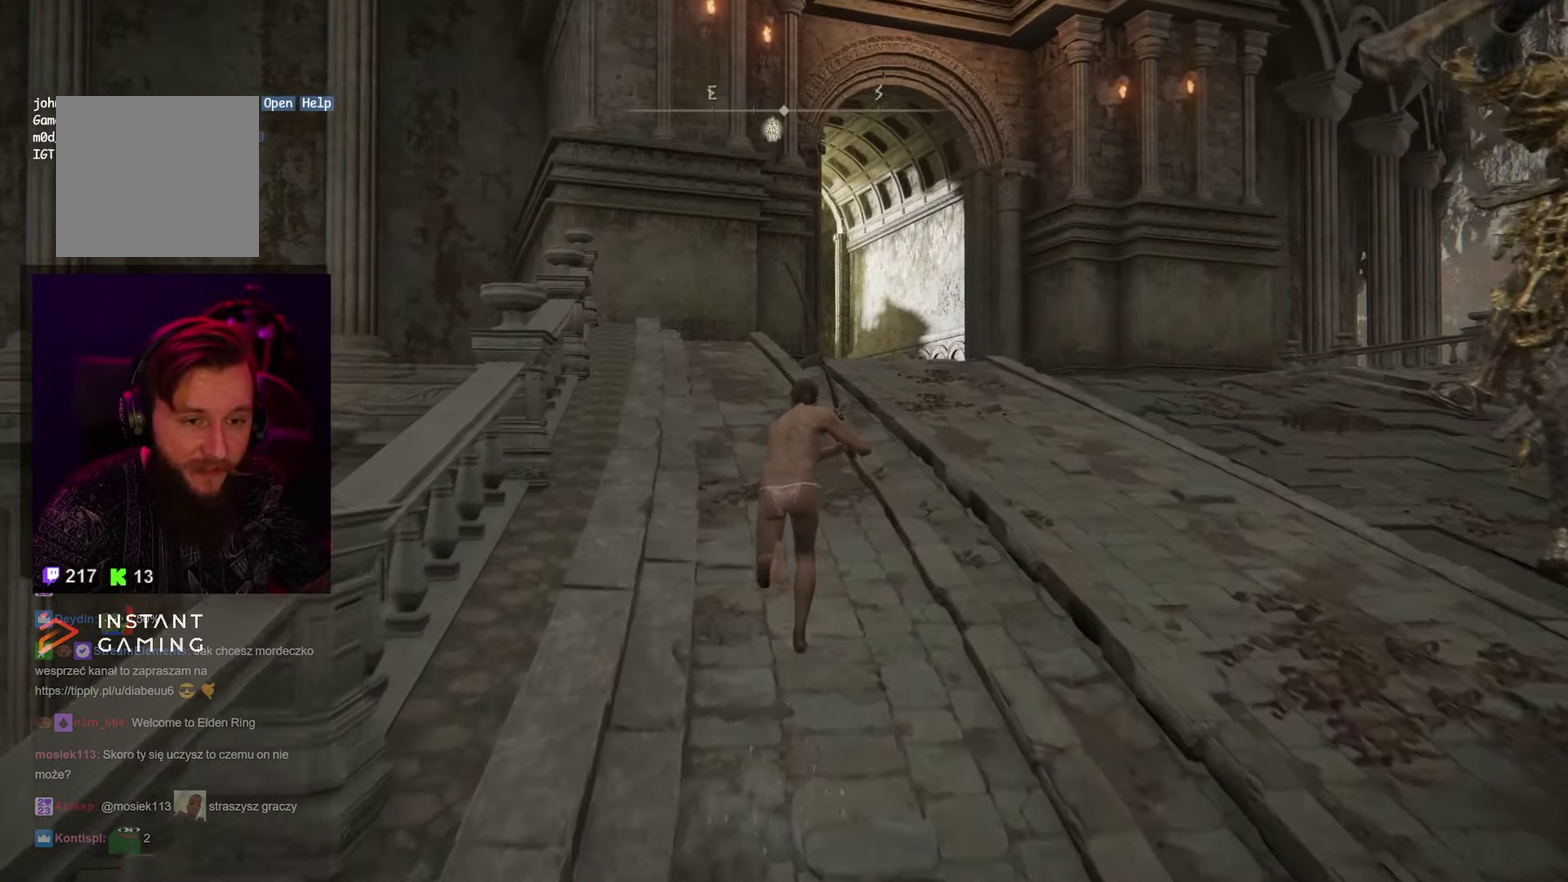
{"buttons": ["B"], "left_stick": "up", "right_stick": "center", "events": []}
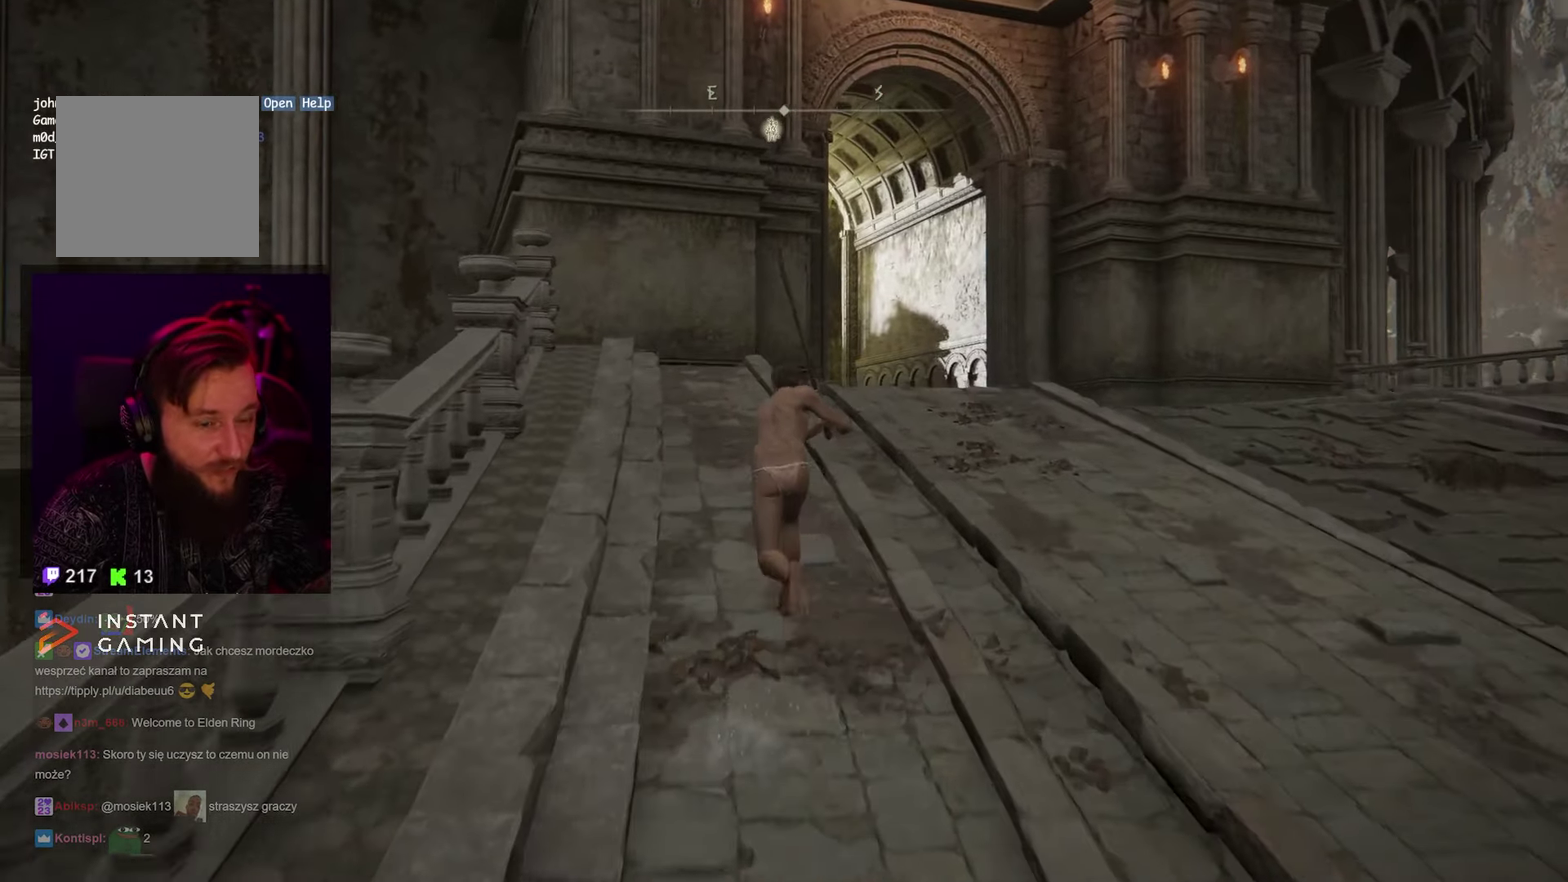
{"buttons": ["B"], "left_stick": "up", "right_stick": "center", "events": []}
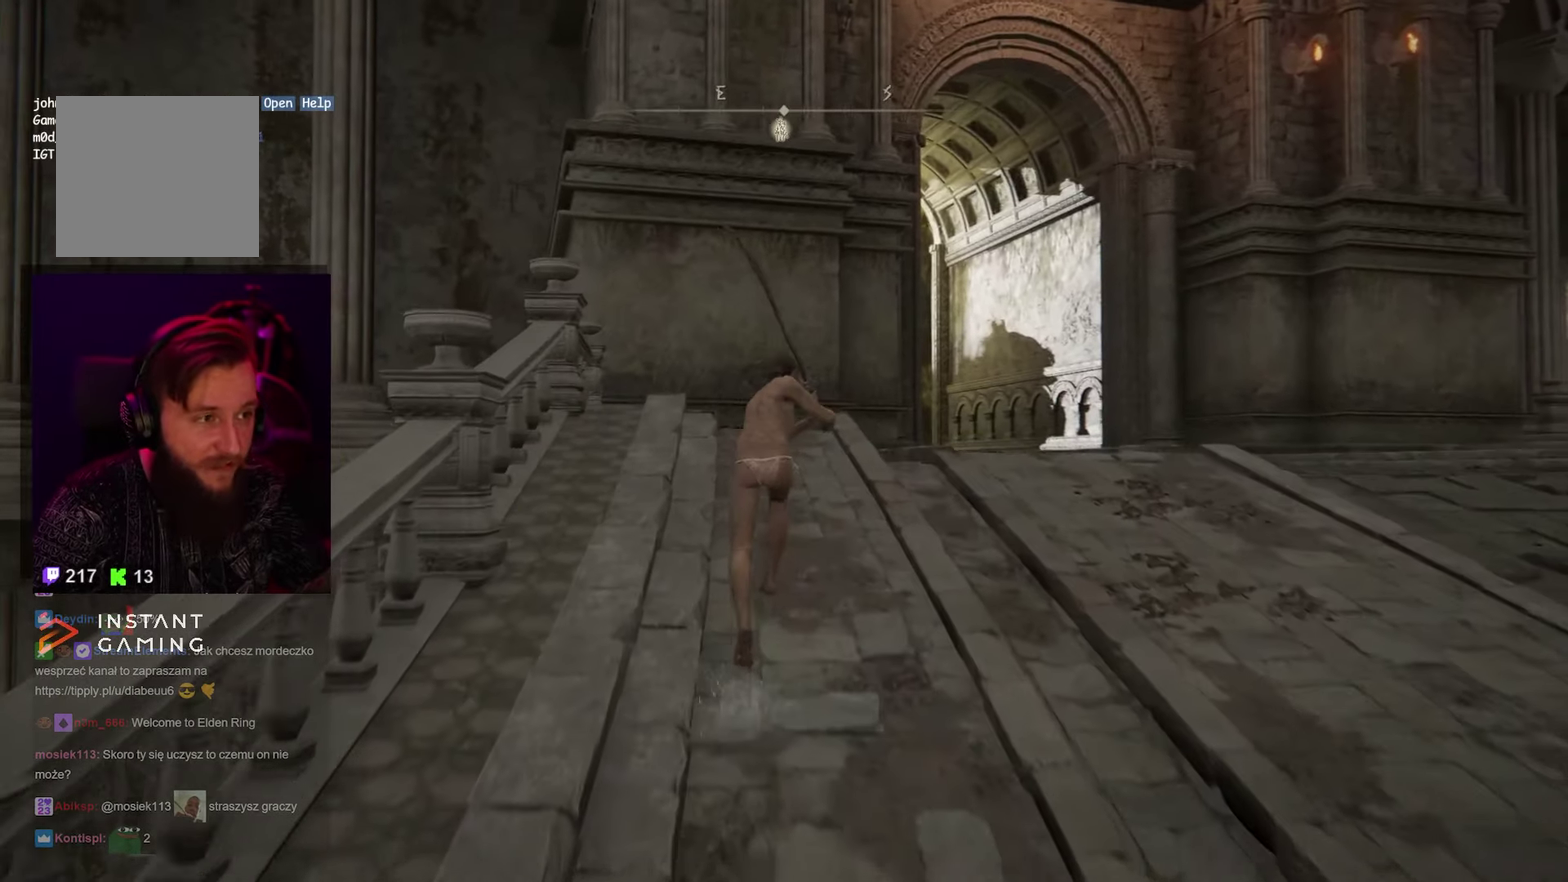
{"buttons": ["B"], "left_stick": "up", "right_stick": "center", "events": []}
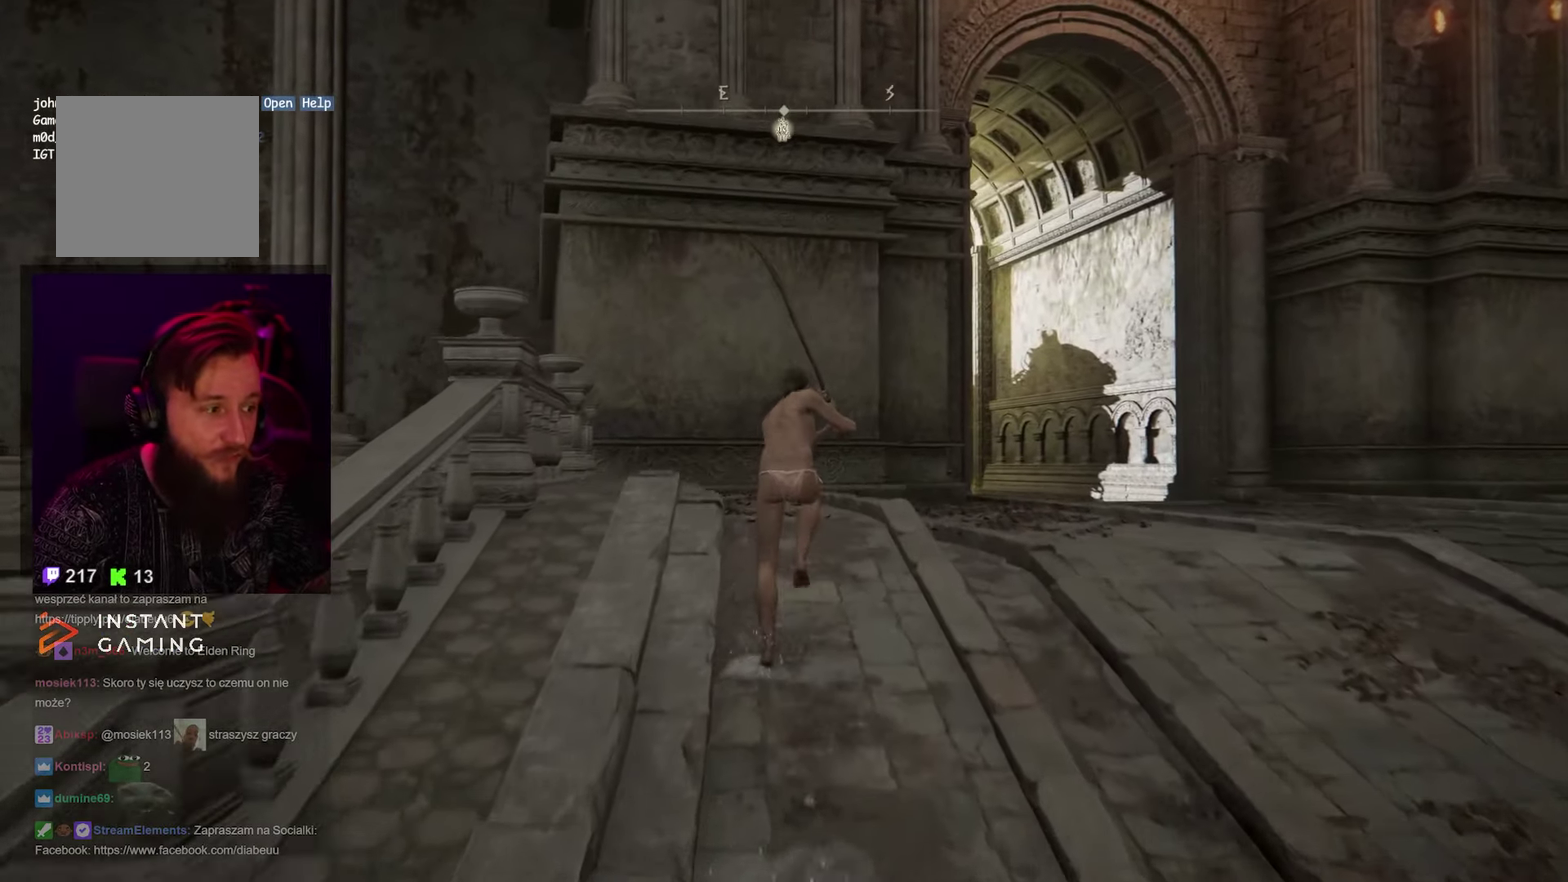
{"buttons": ["B"], "left_stick": "up", "right_stick": "center", "events": []}
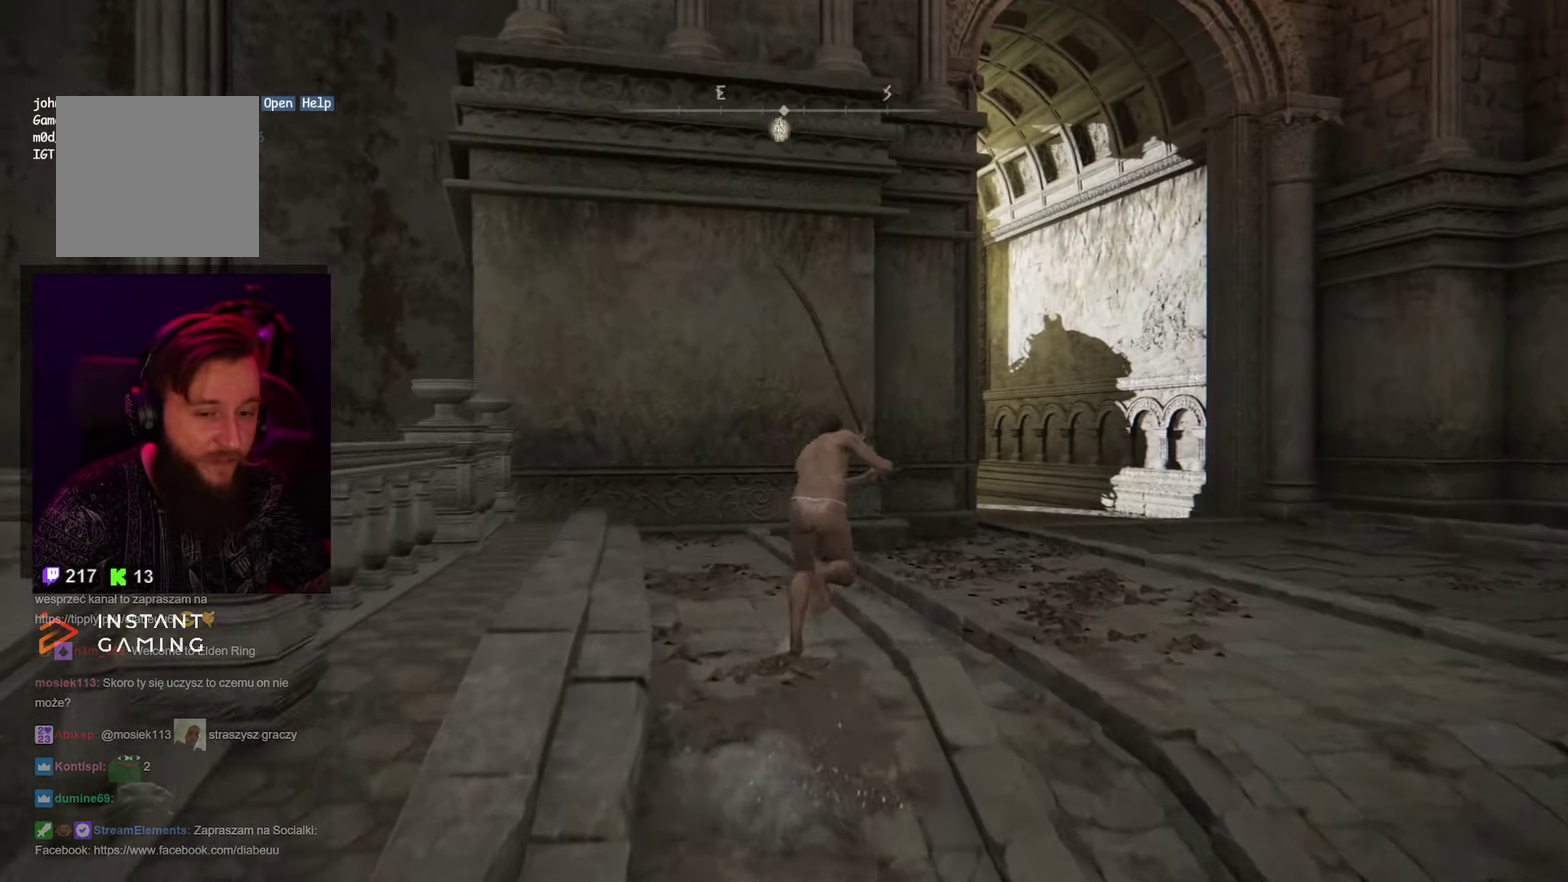
{"buttons": ["B"], "left_stick": "up-right", "right_stick": "center", "events": [[450, "left_stick", "up-right"]]}
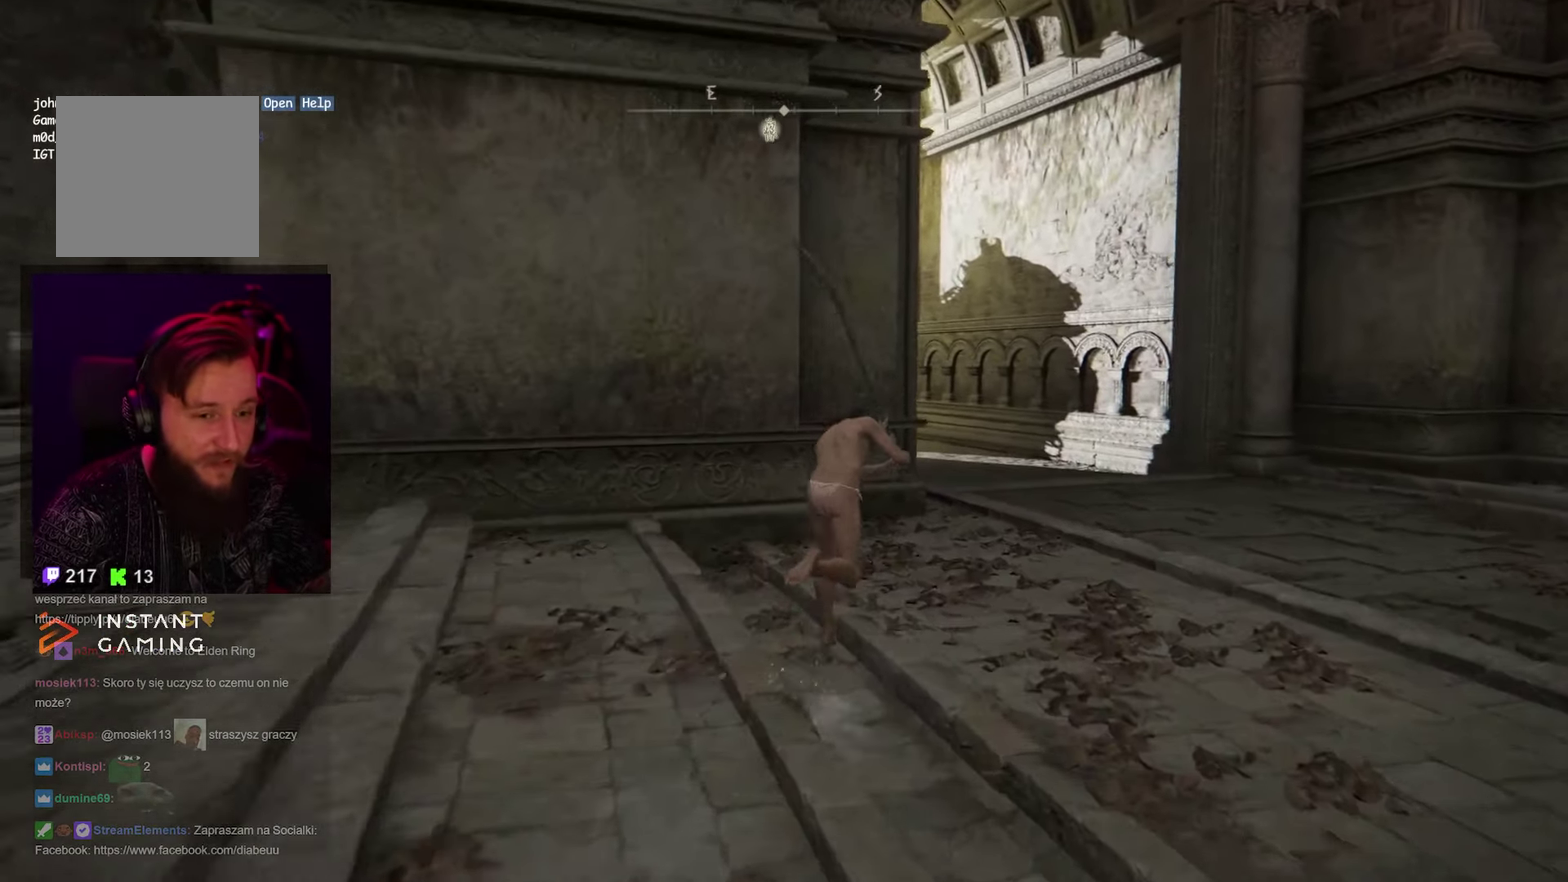
{"buttons": ["B"], "left_stick": "up-right", "right_stick": "center", "events": []}
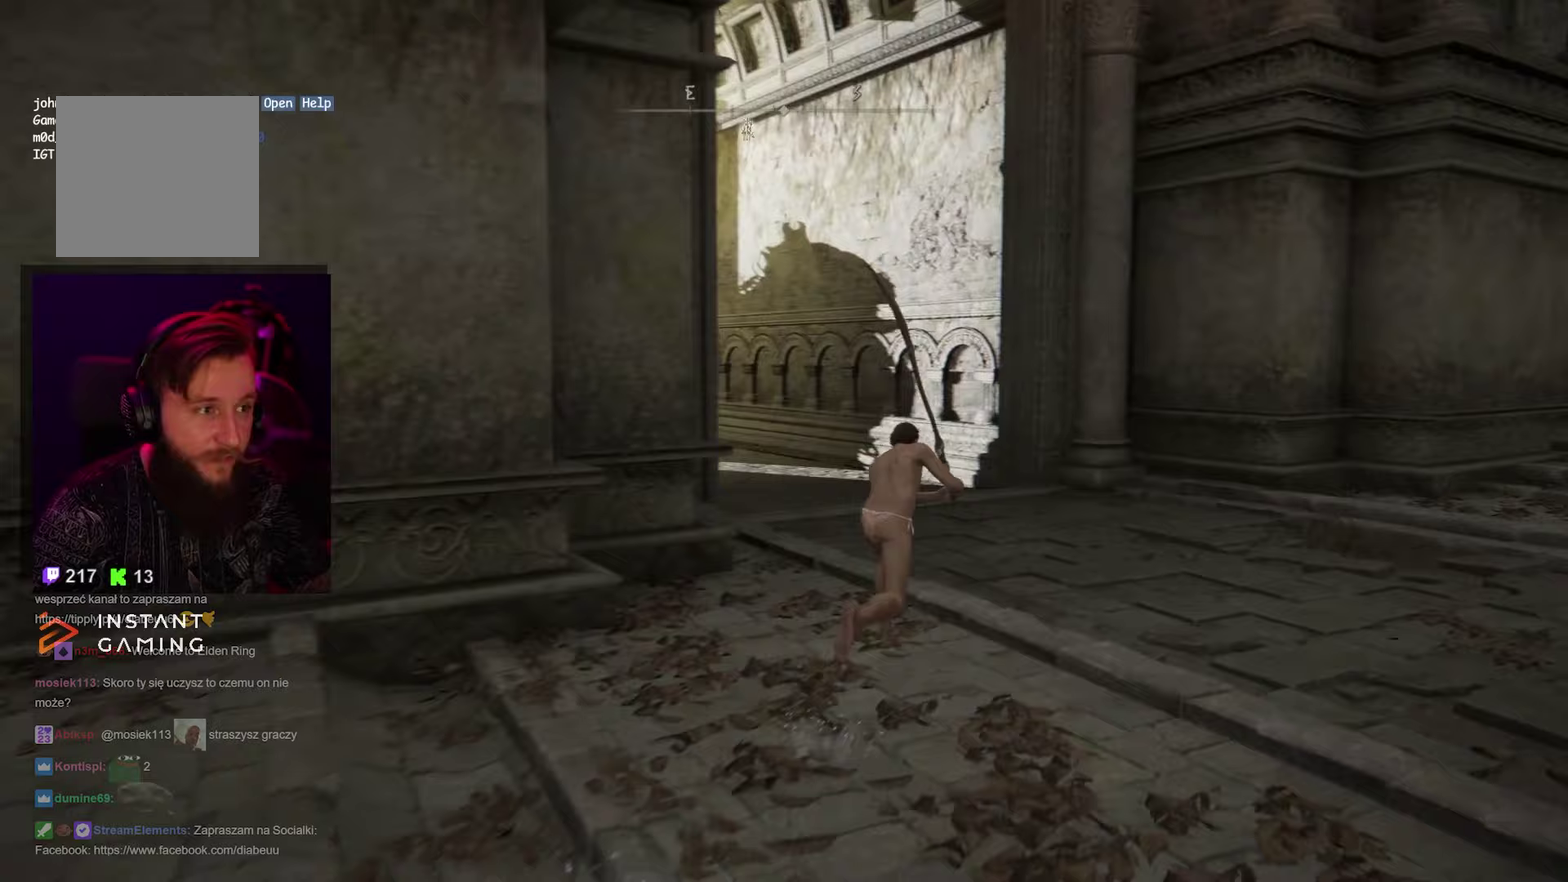
{"buttons": ["B"], "left_stick": "up", "right_stick": "center", "events": [[133, "left_stick", "up"]]}
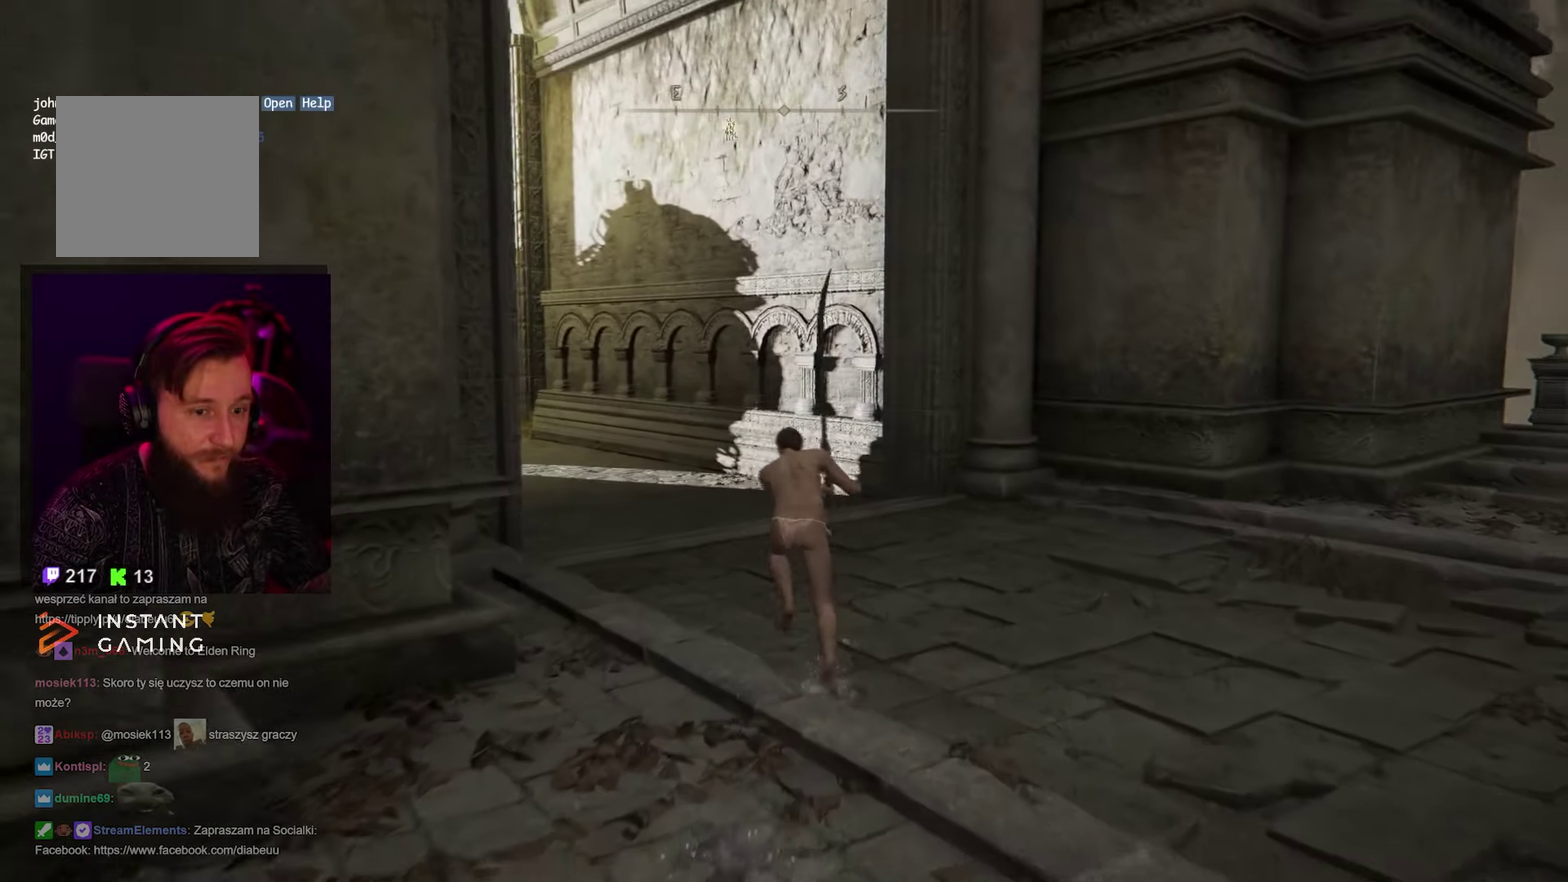
{"buttons": ["B"], "left_stick": "up", "right_stick": "center", "events": []}
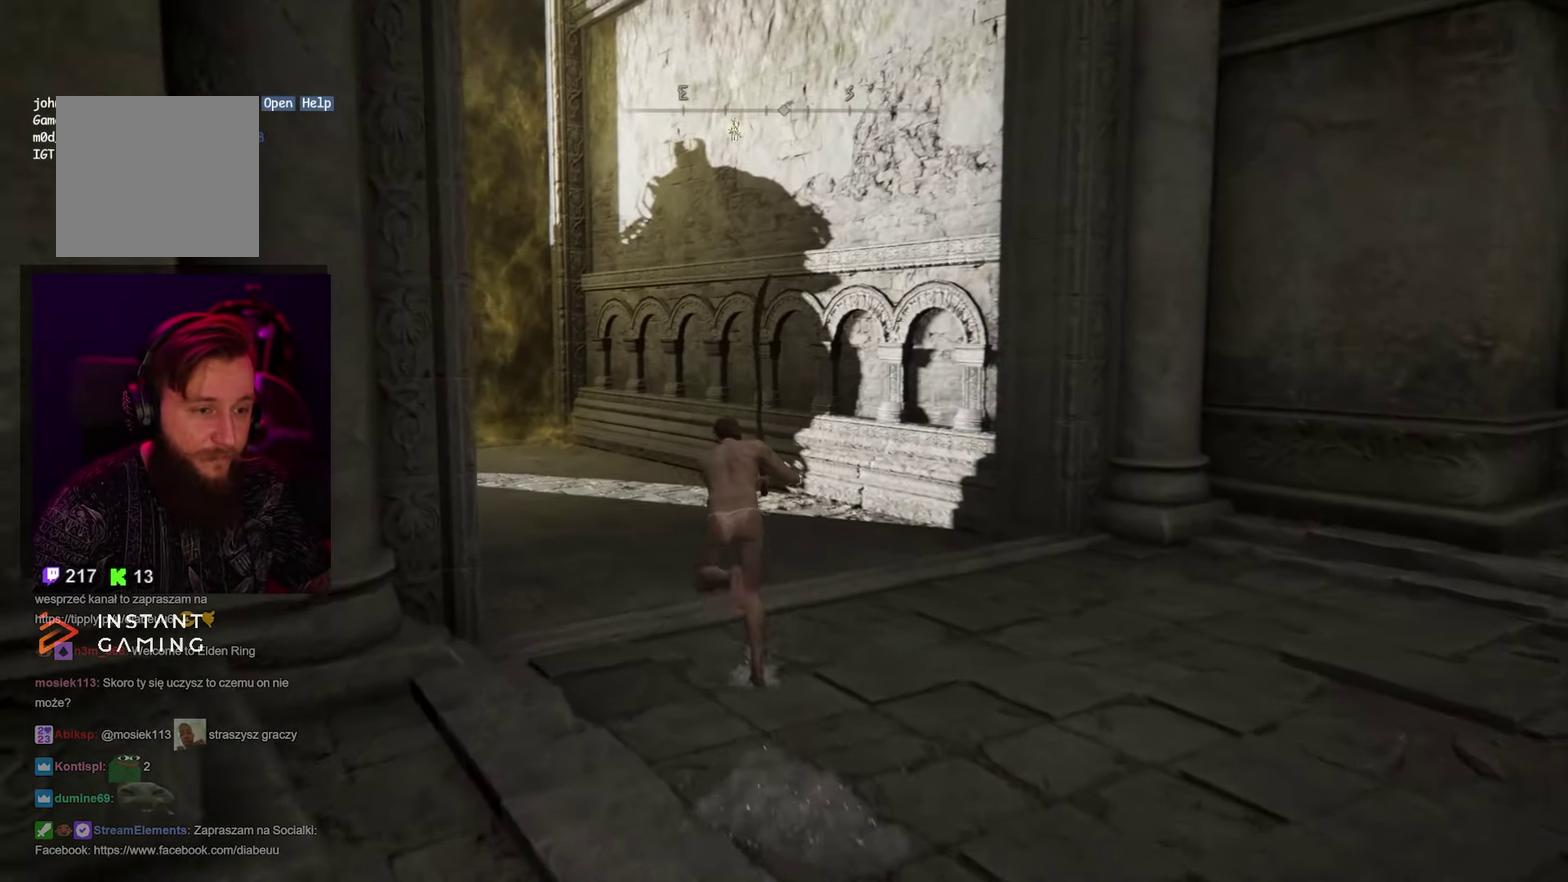
{"buttons": ["B"], "left_stick": "up", "right_stick": "center", "events": []}
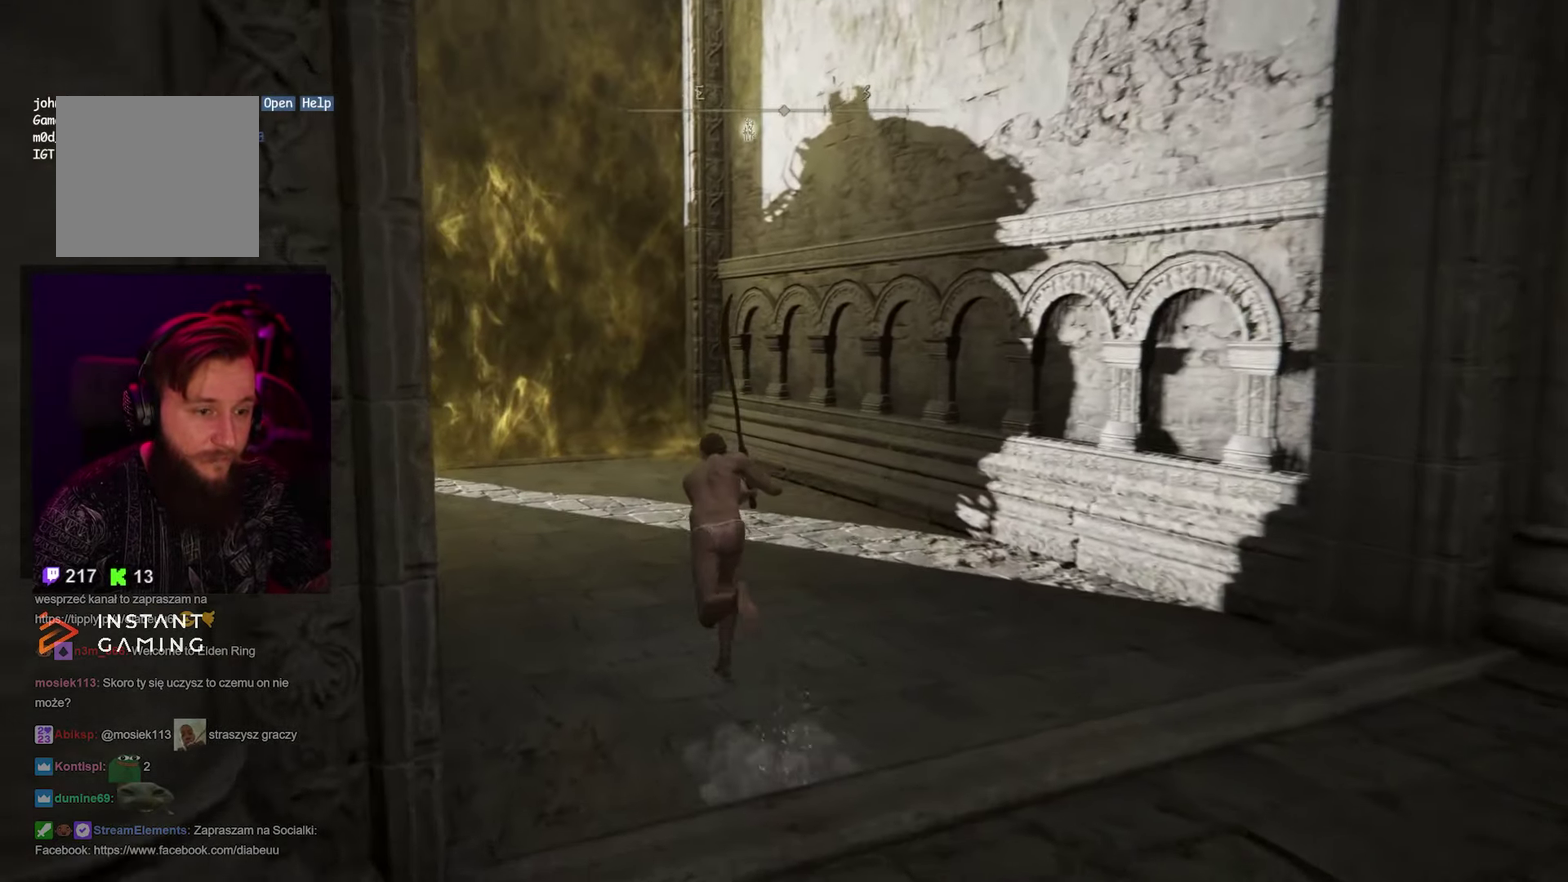
{"buttons": ["B"], "left_stick": "up", "right_stick": "center", "events": []}
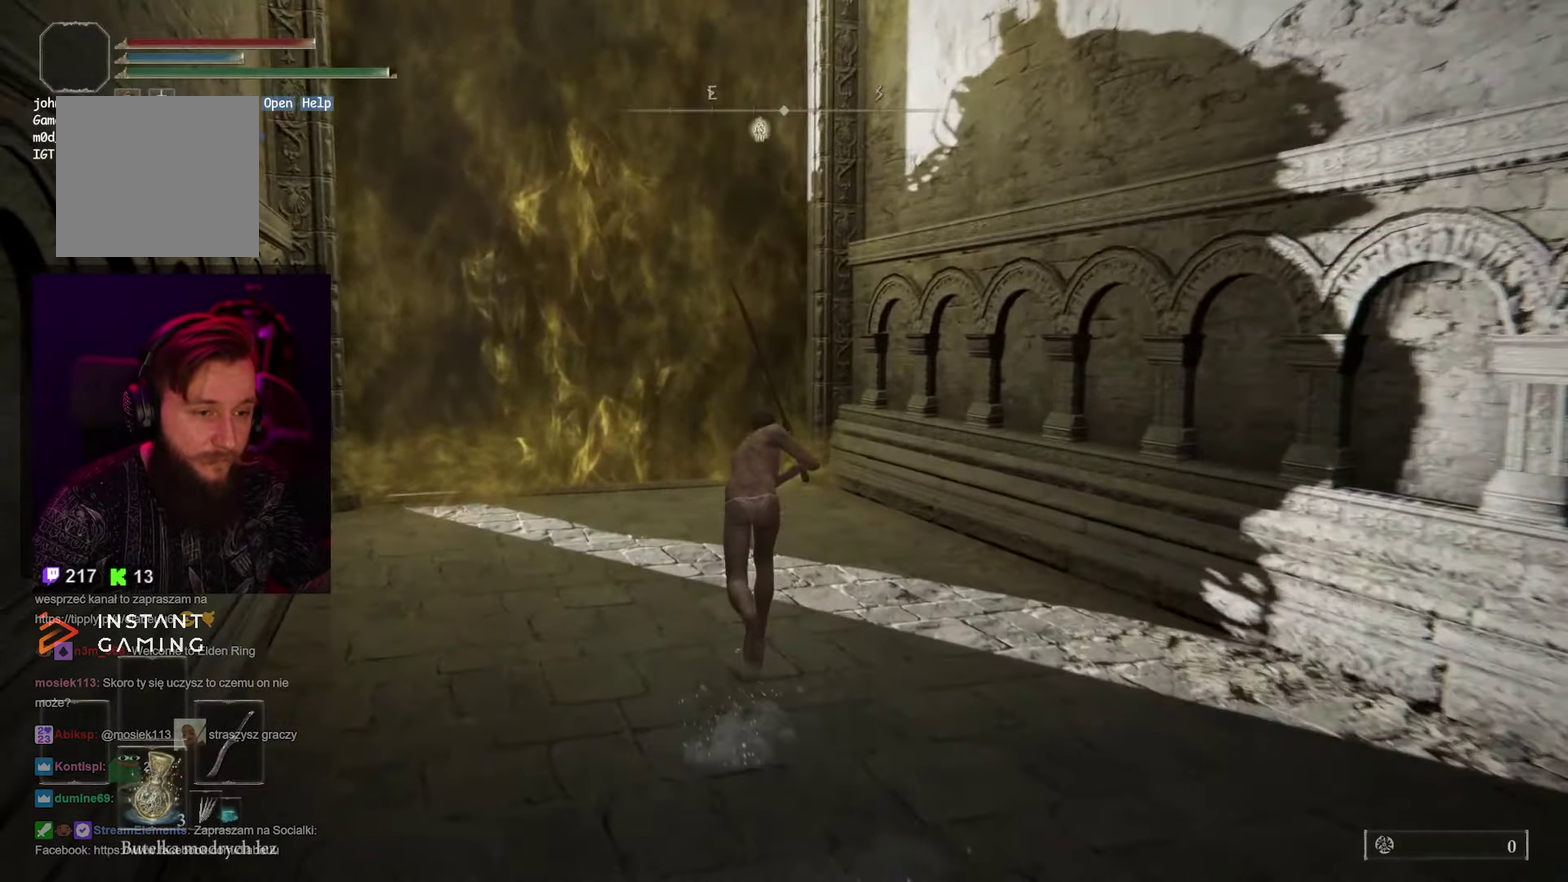
{"buttons": ["B"], "left_stick": "up", "right_stick": "center", "events": []}
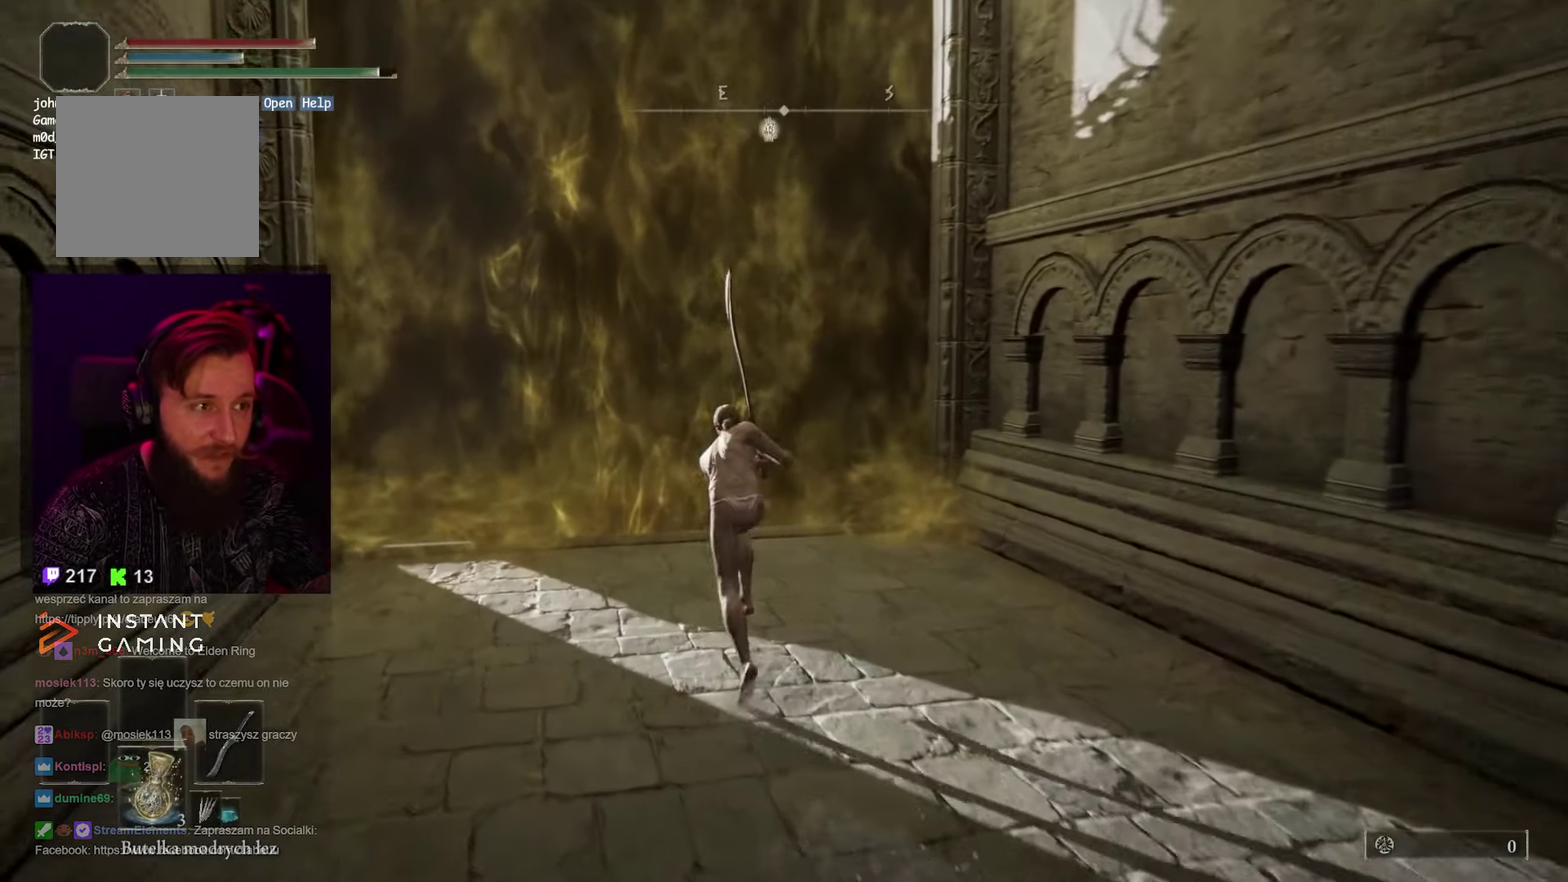
{"buttons": [], "left_stick": "center", "right_stick": "center", "events": [[300, "B", "up"], [367, "Y", "down"], [367, "left_stick", "up-left"], [417, "left_stick", "center"], [500, "Y", "up"]]}
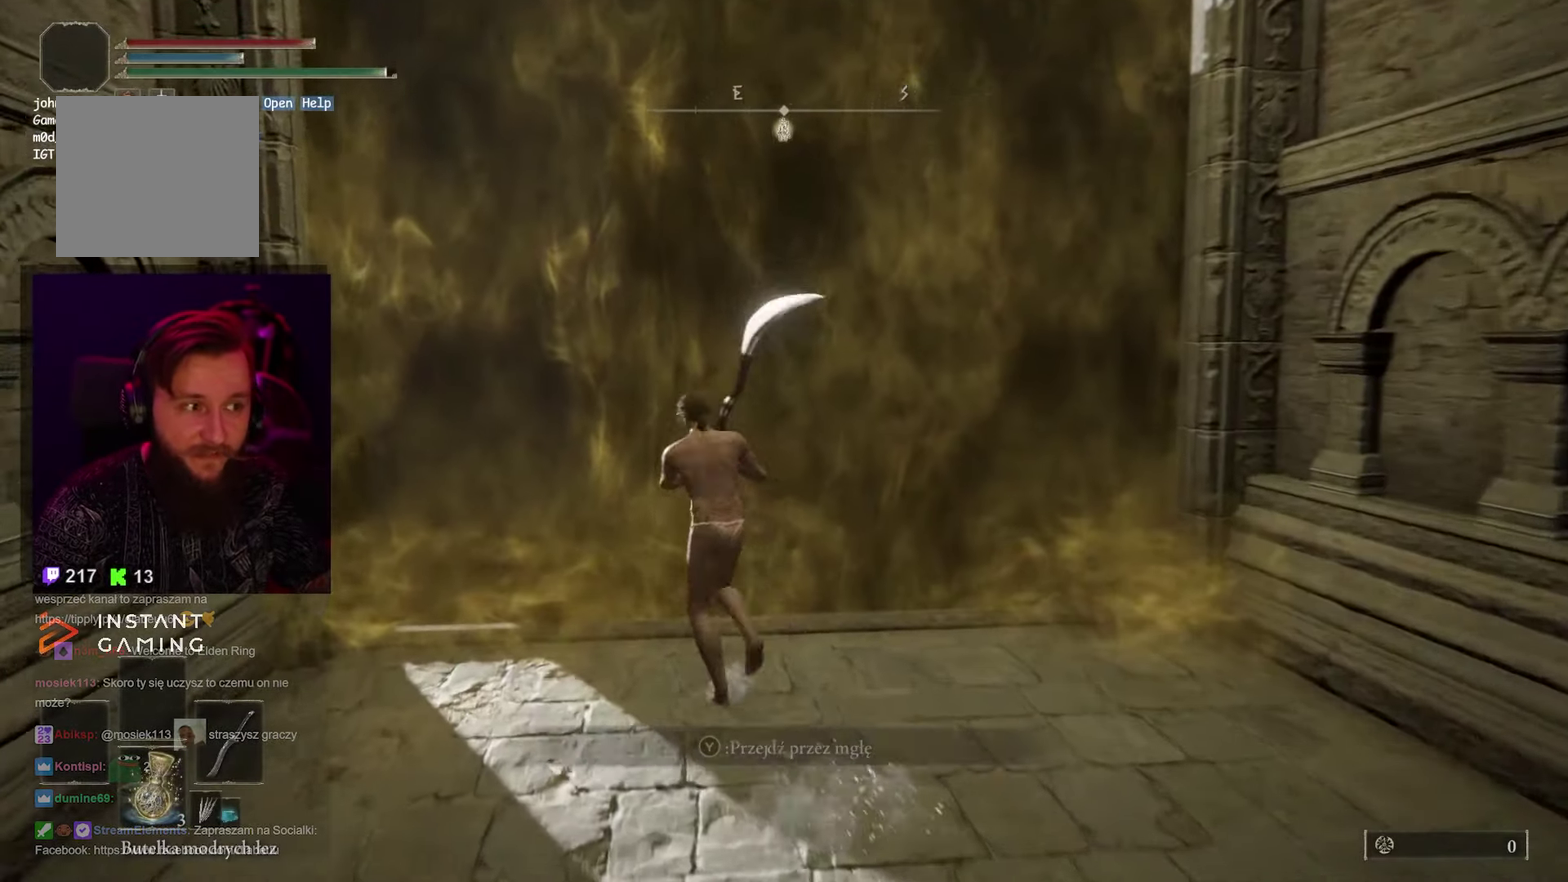
{"buttons": [], "left_stick": "up", "right_stick": "center", "events": [[83, "Y", "down"], [100, "left_stick", "up-right"], [183, "Y", "up"], [267, "left_stick", "up"]]}
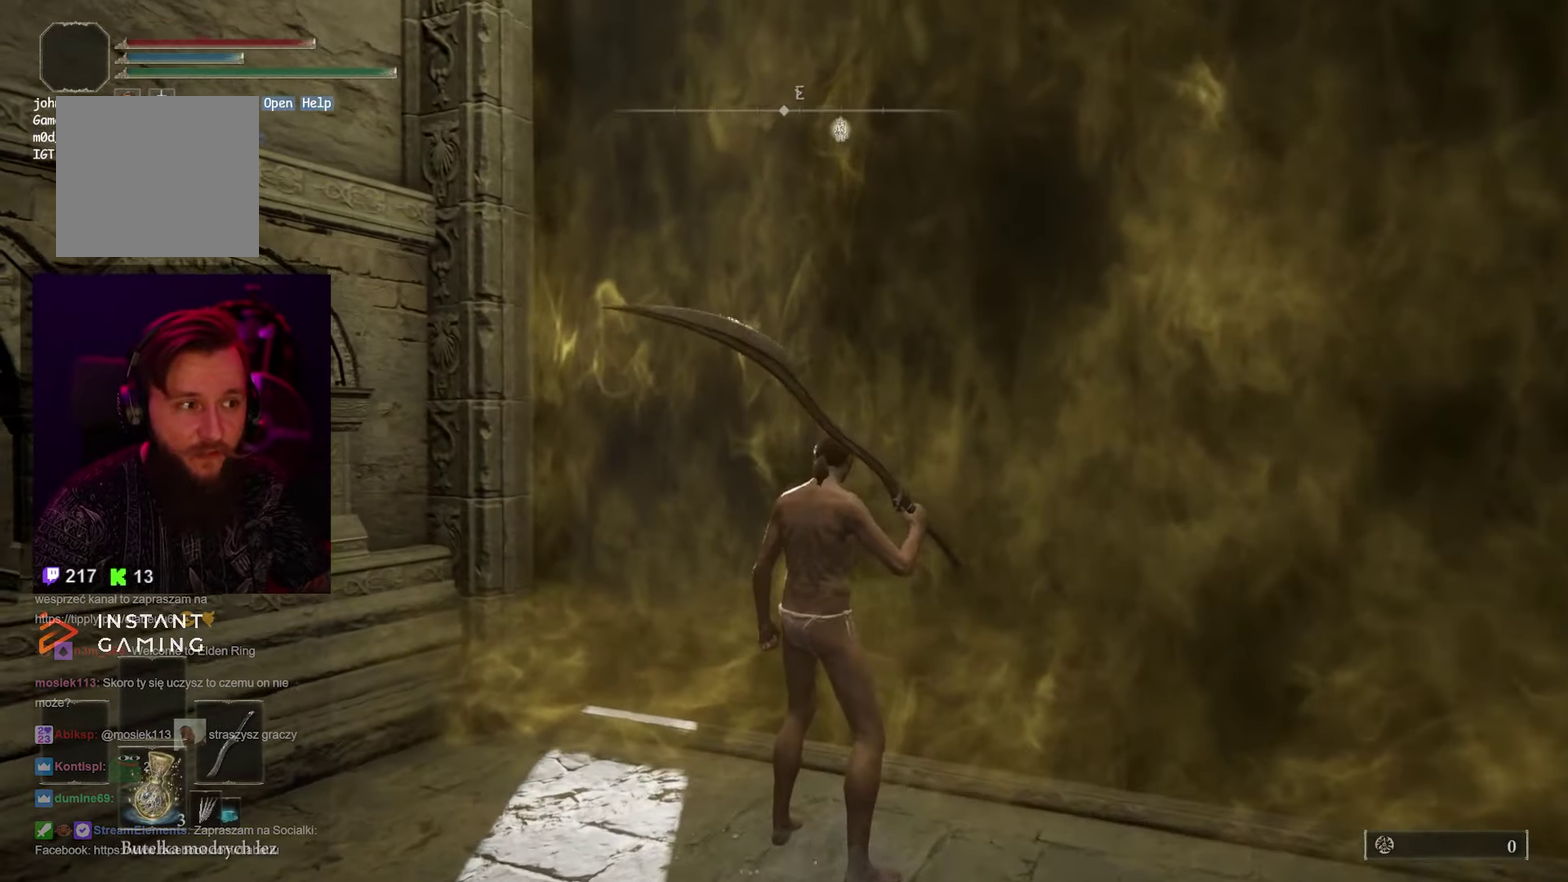
{"buttons": [], "left_stick": "up", "right_stick": "center", "events": []}
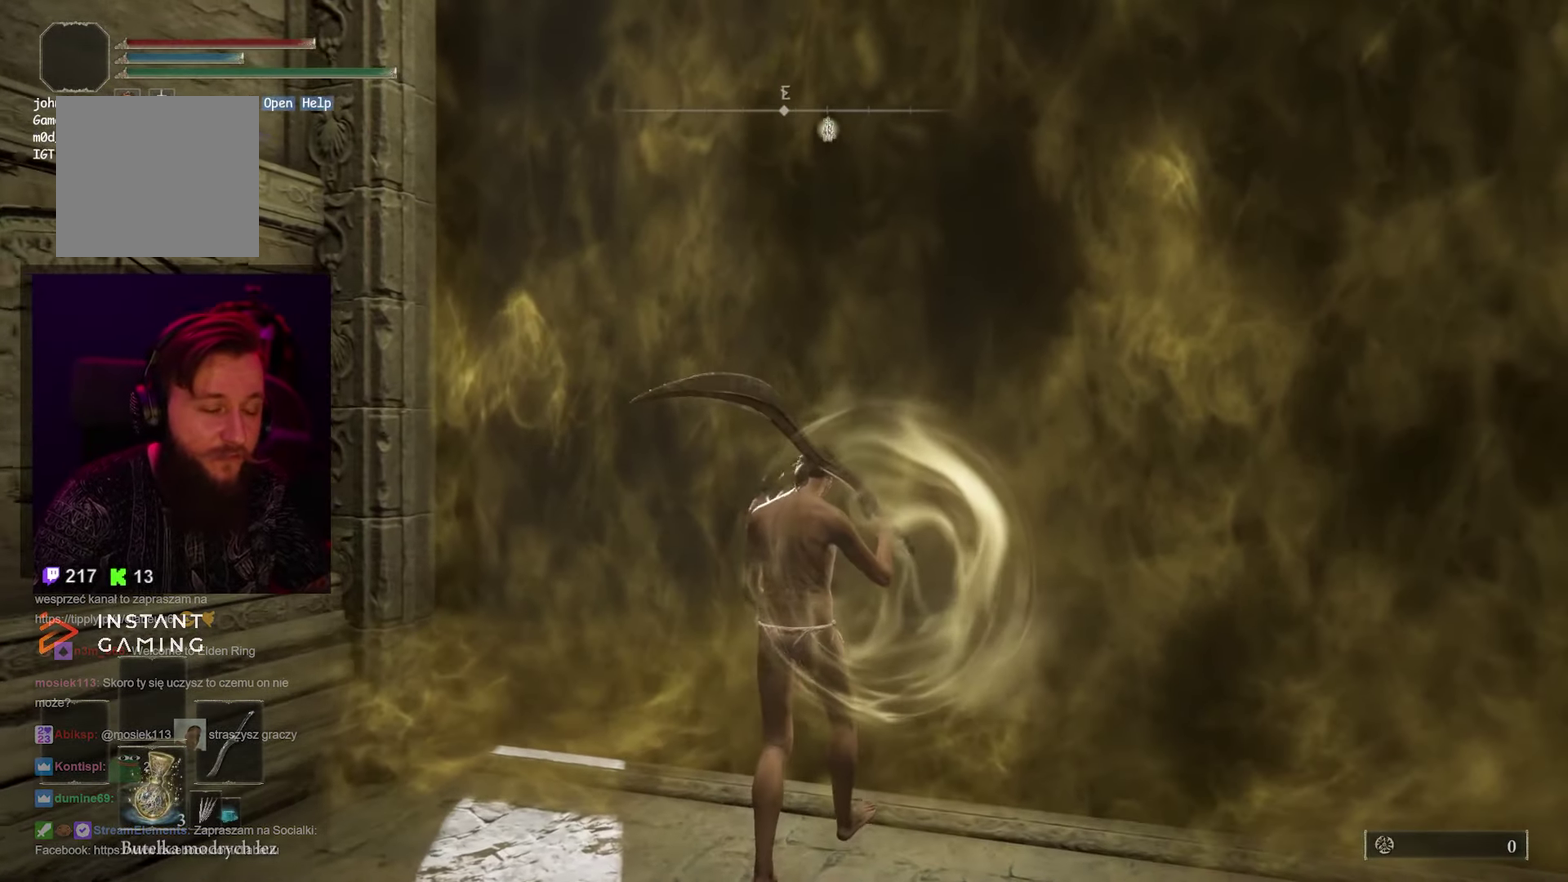
{"buttons": ["B"], "left_stick": "up", "right_stick": "center", "events": [[133, "B", "down"]]}
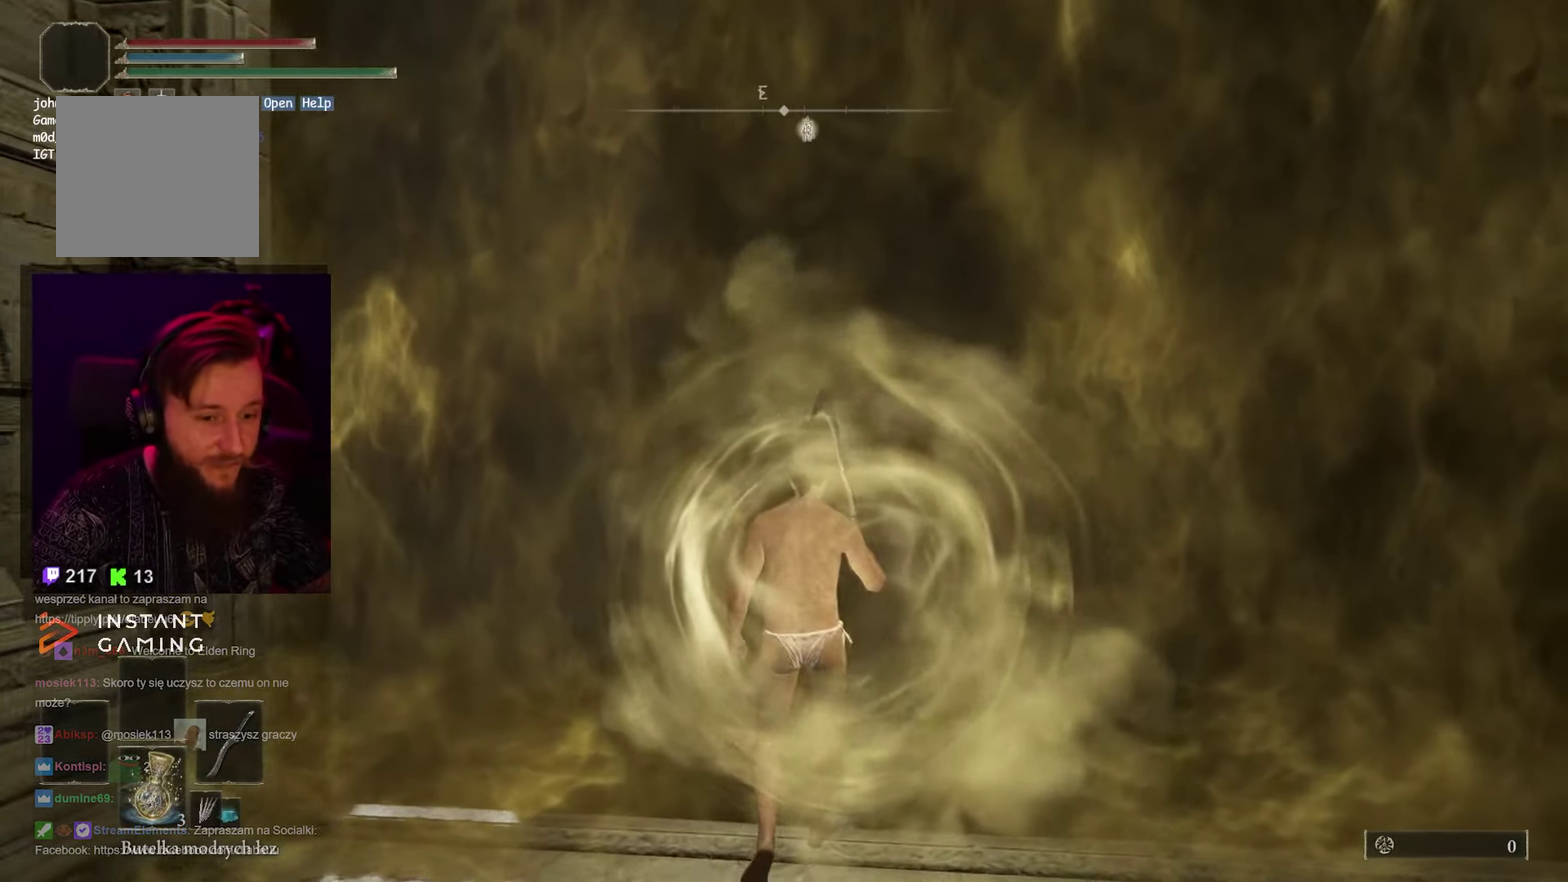
{"buttons": ["B"], "left_stick": "up", "right_stick": "center", "events": []}